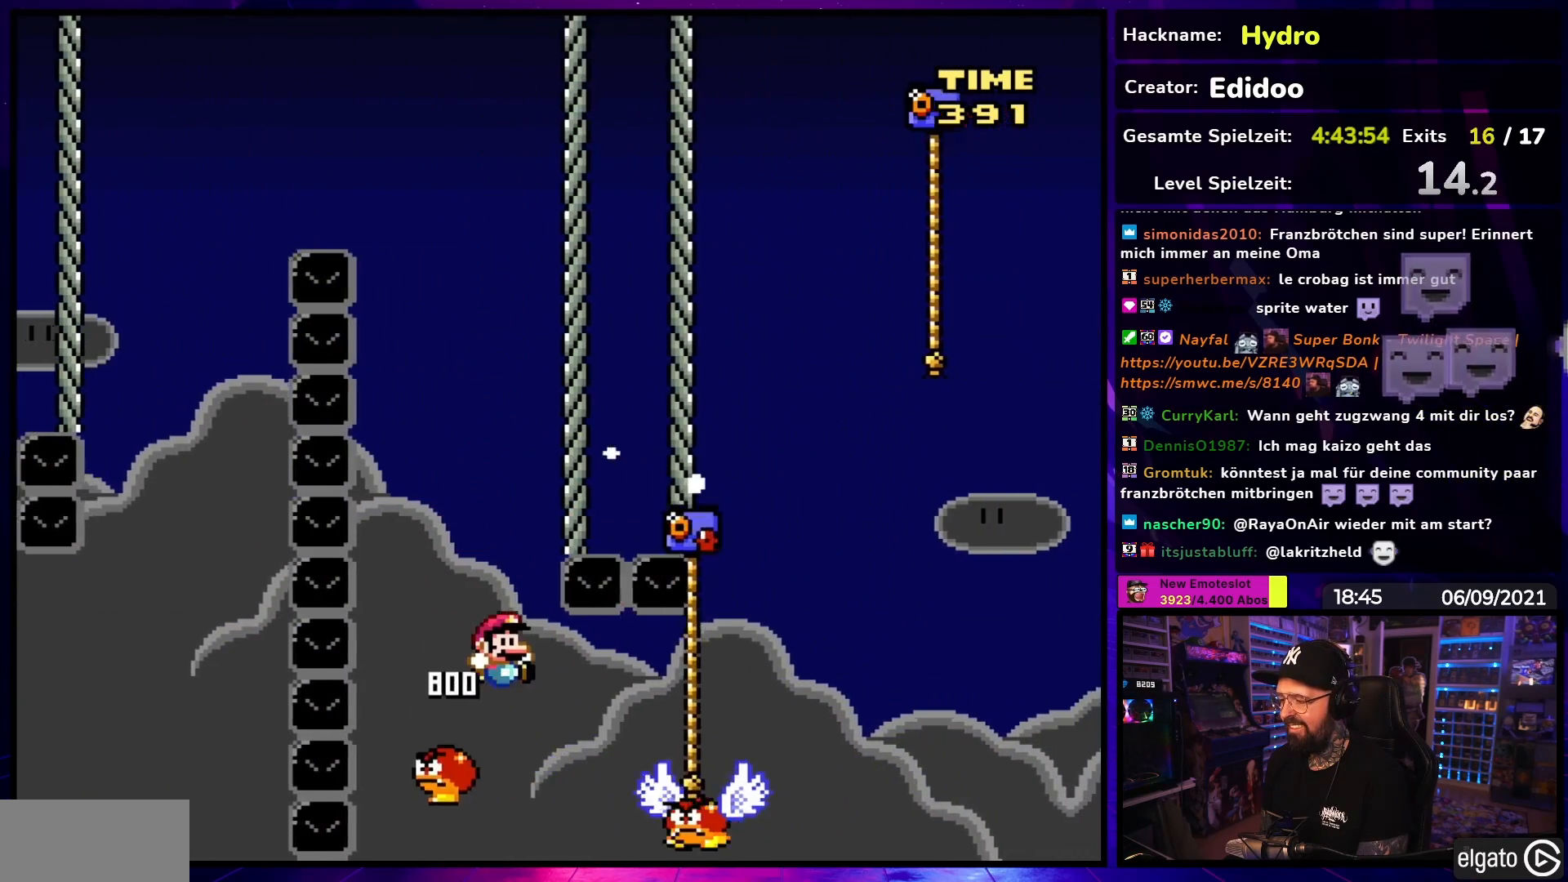
Gameplay with a controller (Nintendo layout); each line is a JSON object with the inputs held at the frame after it. "events" lists button and stick changes between this image and that frame as [ms after this image, input, new state], when the widget could be followed in between. Not read: L3 R3.
{"buttons": ["B", "Y", "DPAD_RIGHT"], "events": [[333, "B", "down"]]}
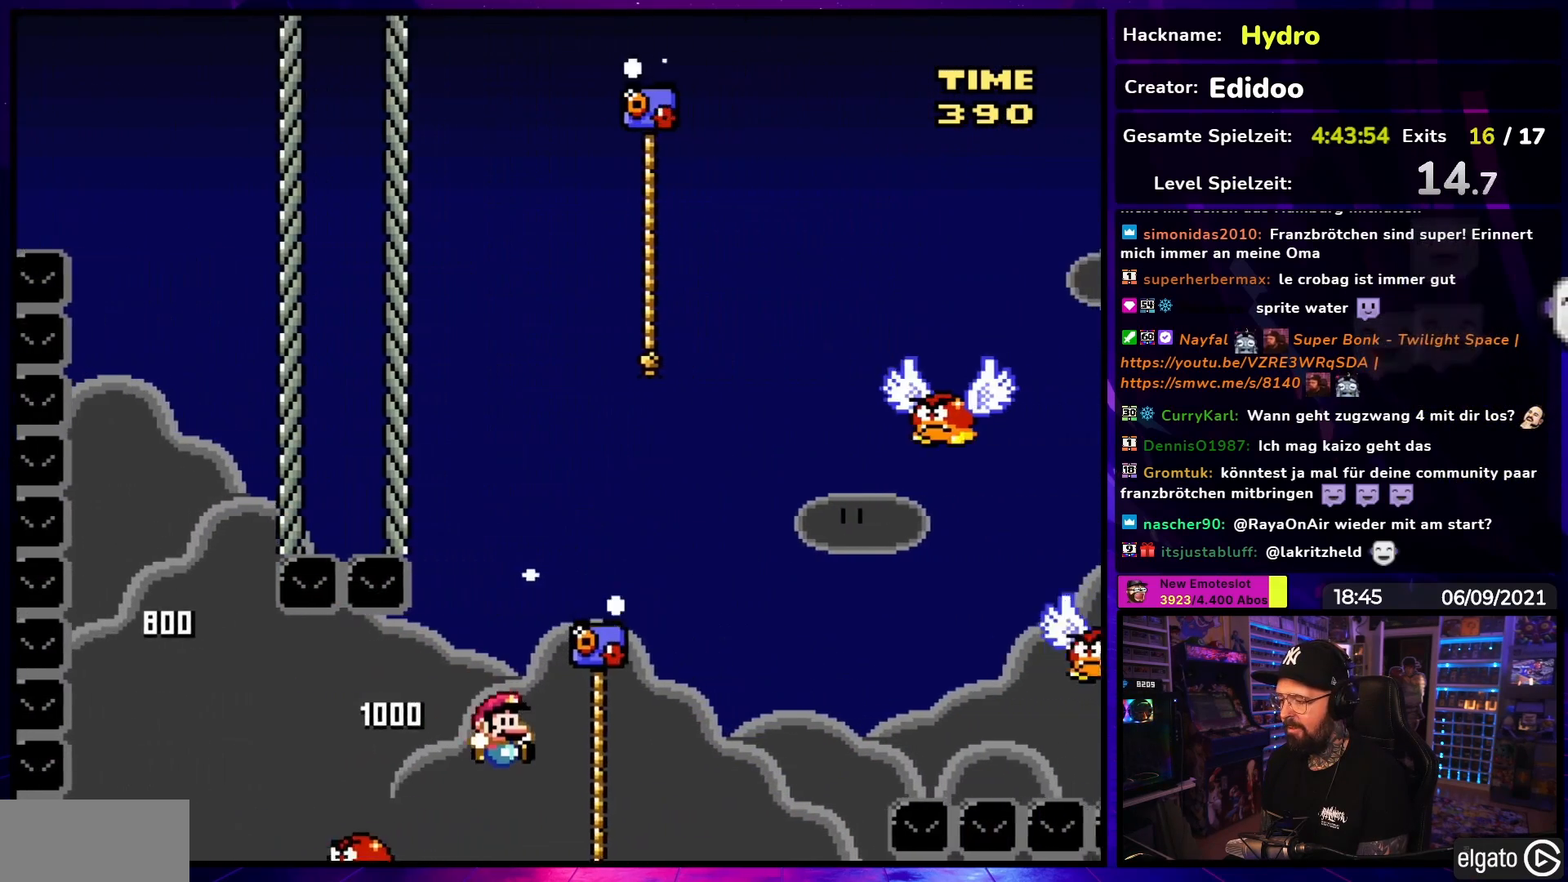
{"buttons": ["B", "Y", "DPAD_UP"], "events": [[83, "DPAD_UP", "down"], [300, "B", "up"], [367, "B", "down"], [383, "DPAD_RIGHT", "up"]]}
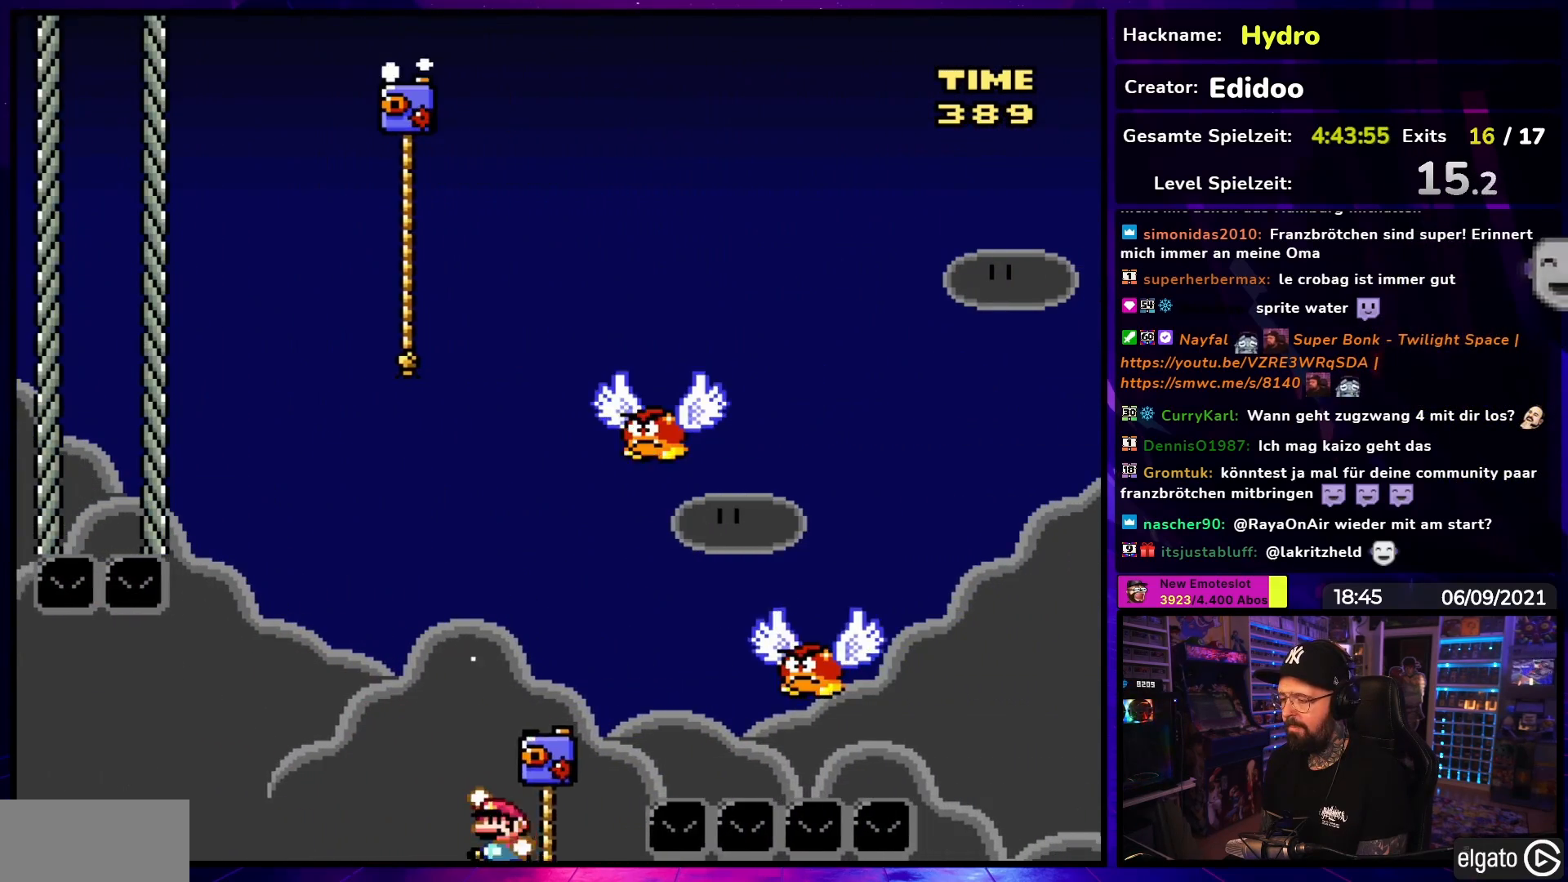
{"buttons": ["B", "Y", "DPAD_UP", "DPAD_RIGHT"], "events": [[33, "DPAD_RIGHT", "down"]]}
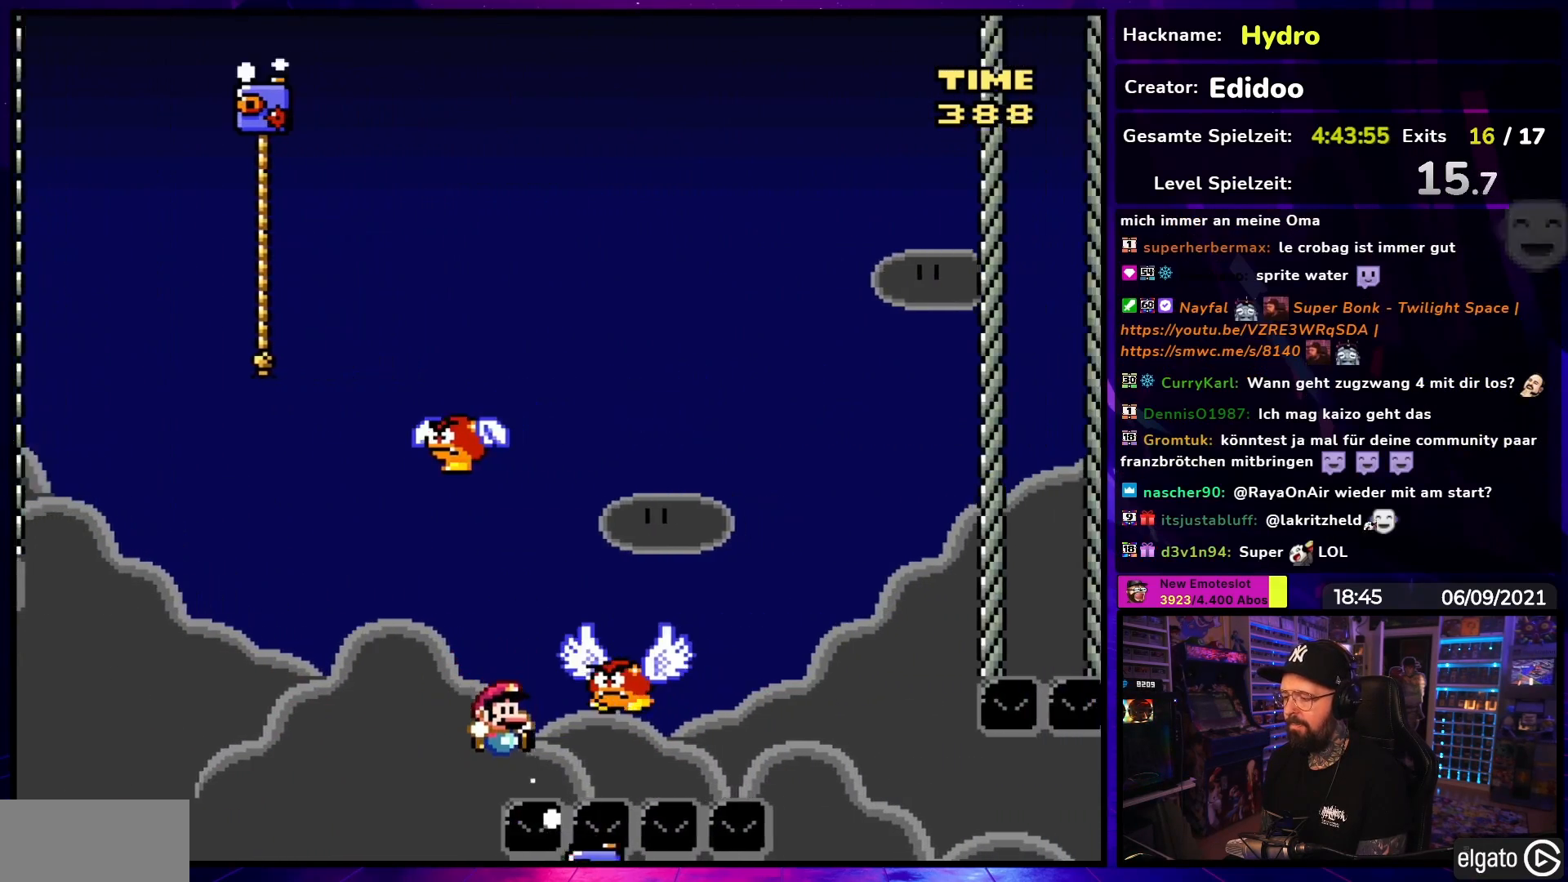
{"buttons": ["A"], "events": [[100, "DPAD_UP", "up"], [217, "DPAD_RIGHT", "up"], [233, "B", "up"], [267, "Y", "up"], [500, "A", "down"]]}
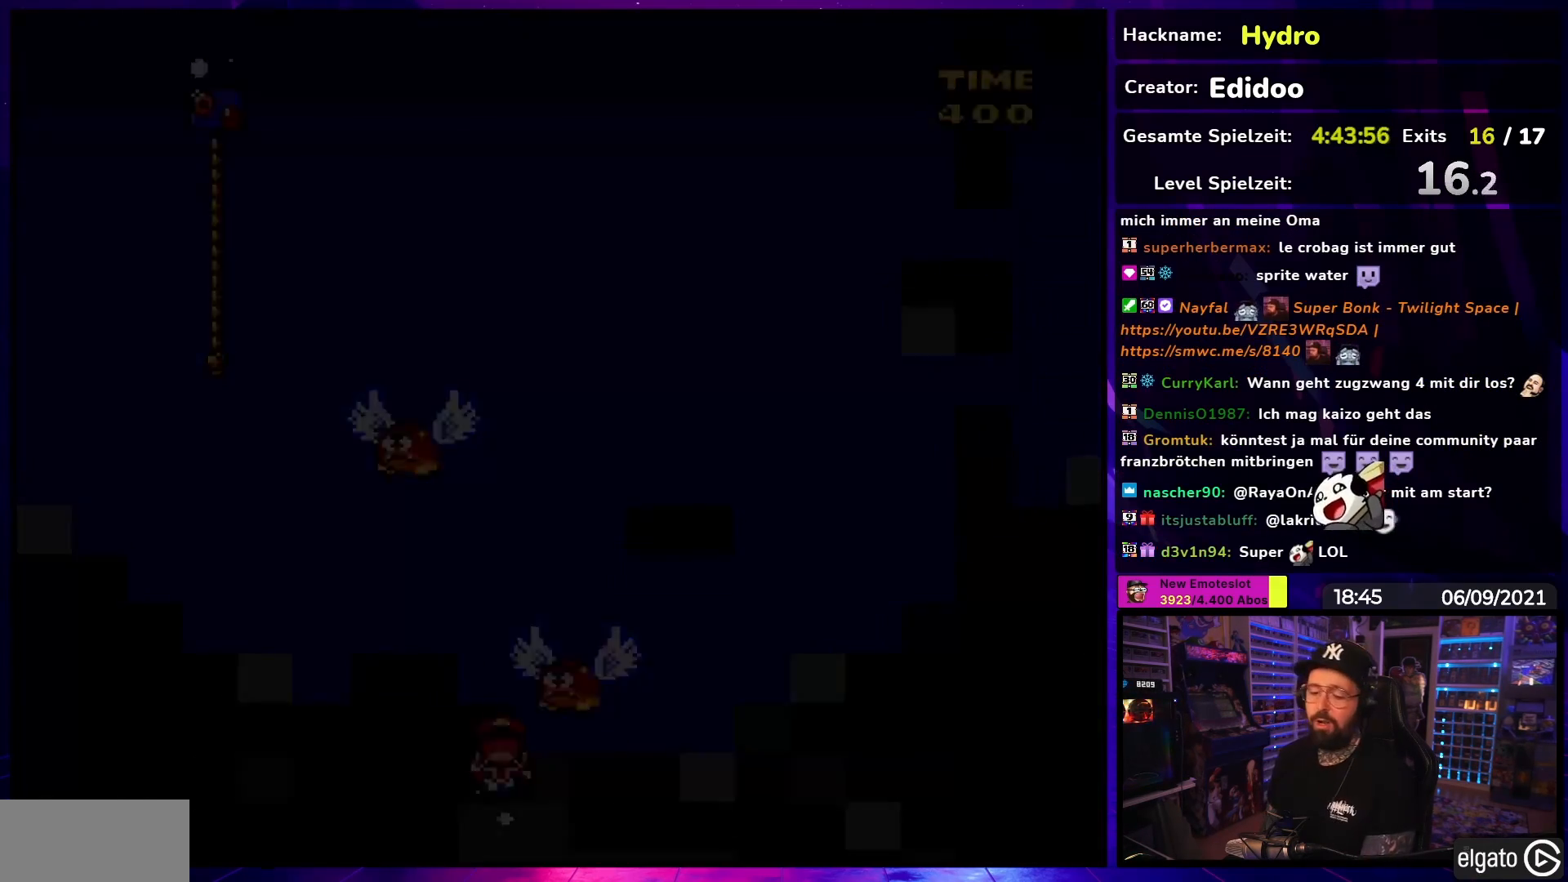
{"buttons": [], "events": [[100, "A", "up"], [233, "A", "down"], [300, "A", "up"], [467, "A", "down"], [500, "A", "up"]]}
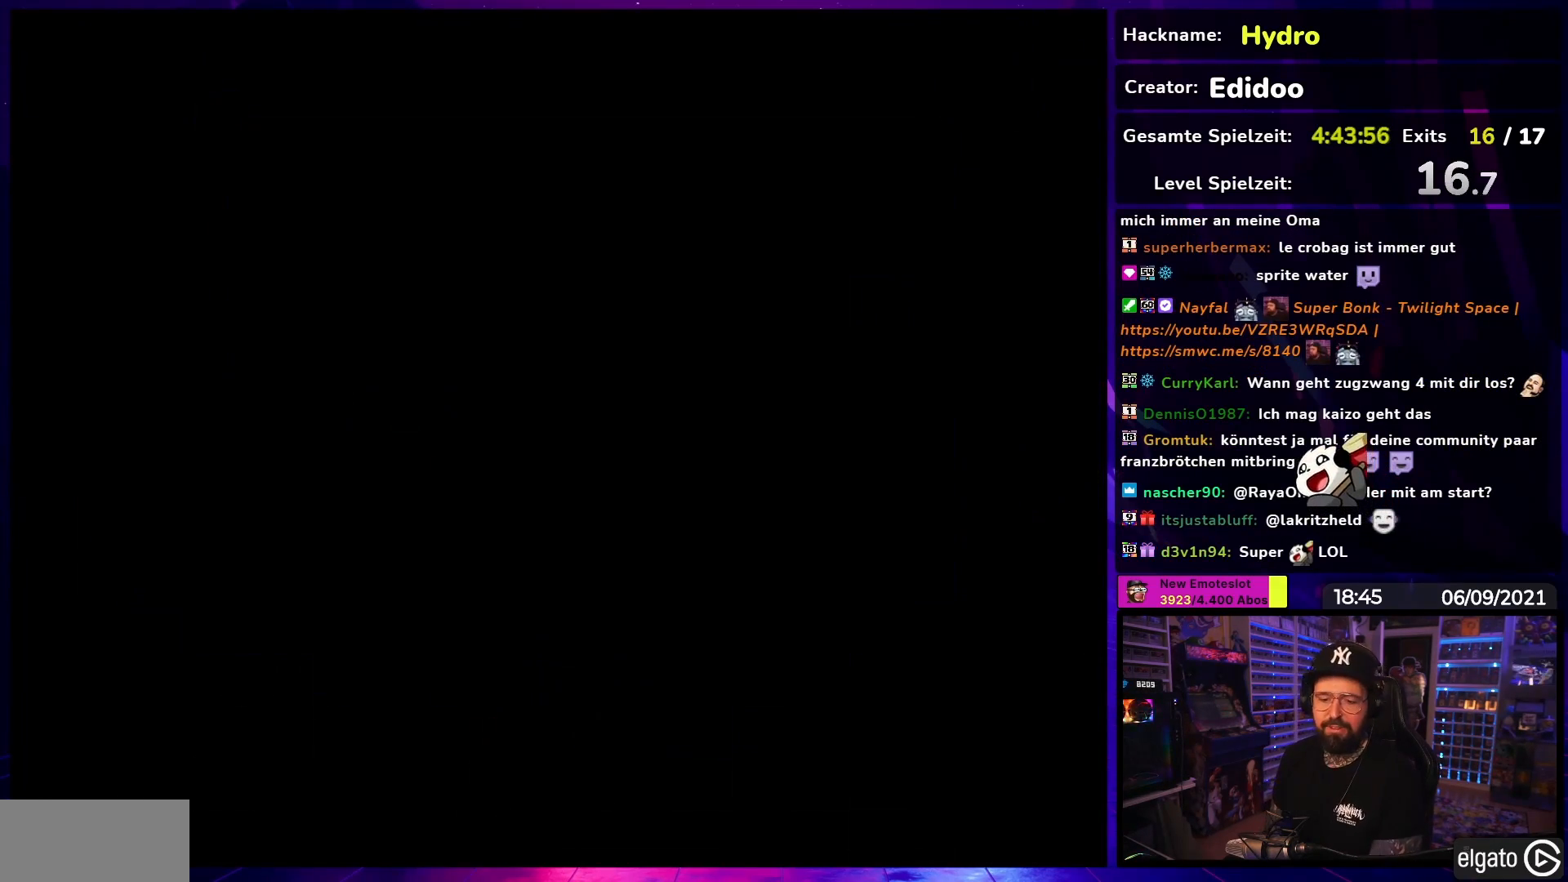
{"buttons": [], "events": [[117, "DPAD_RIGHT", "down"], [133, "A", "down"], [133, "DPAD_RIGHT", "up"], [200, "A", "up"], [300, "A", "down"], [383, "A", "up"]]}
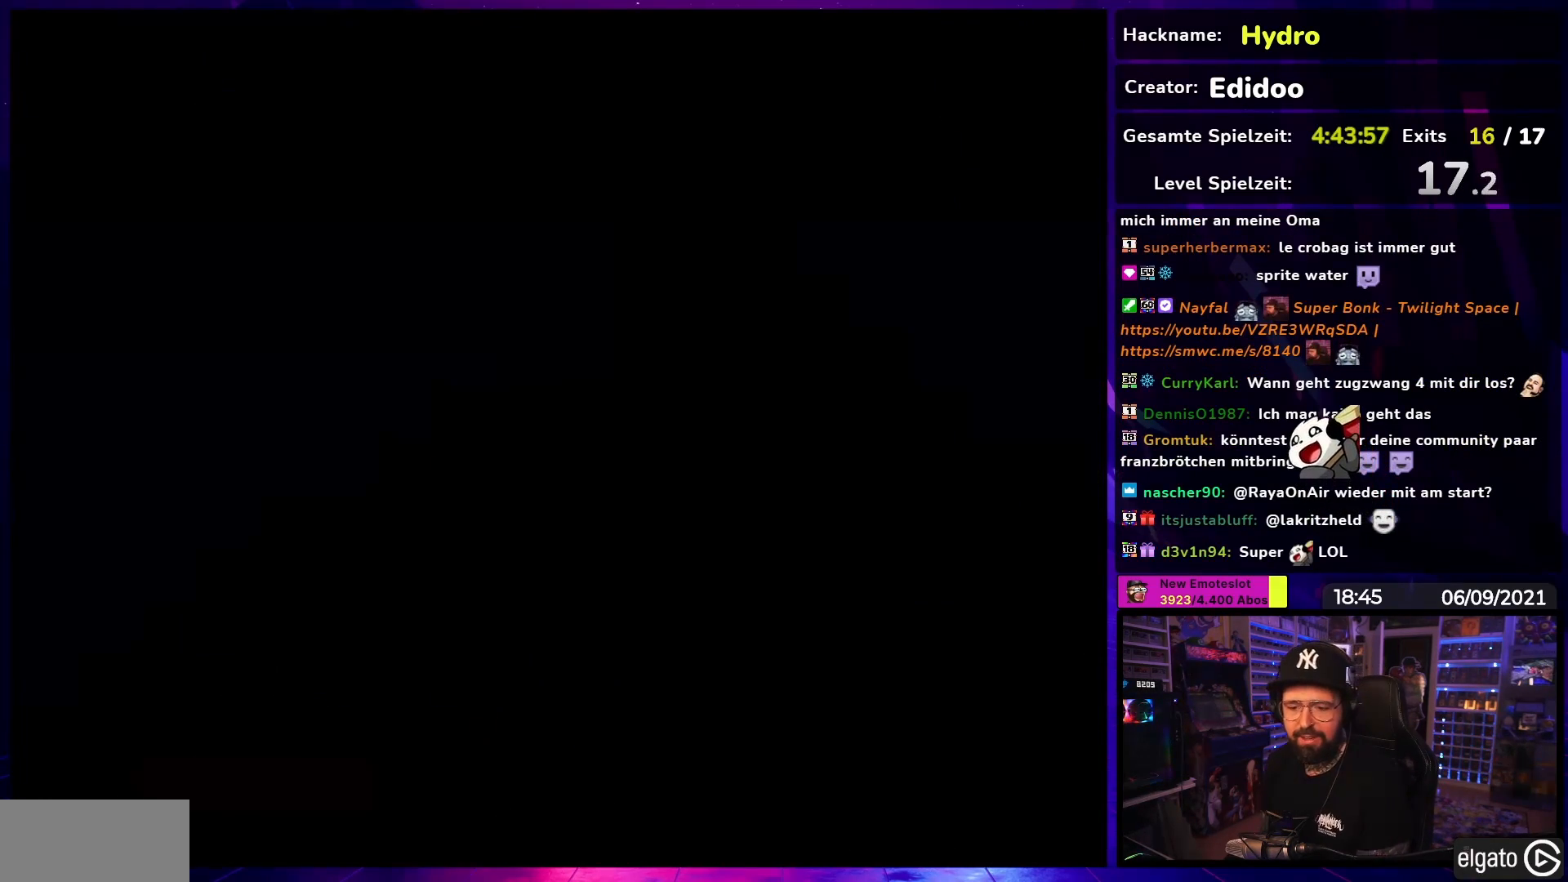
{"buttons": ["Y"], "events": [[100, "Y", "down"]]}
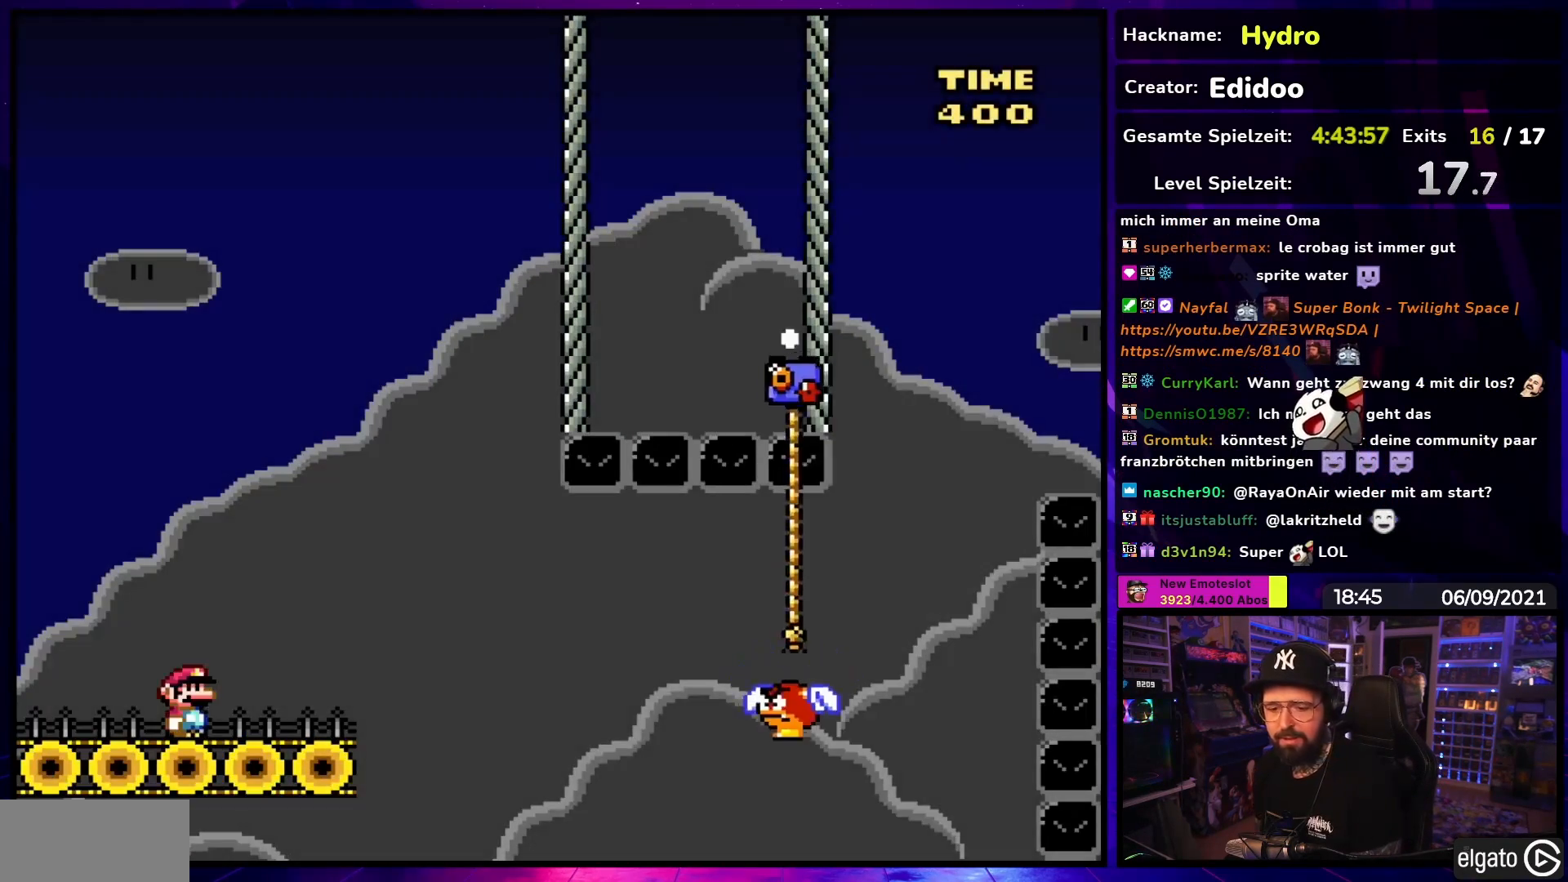
{"buttons": ["B", "Y", "DPAD_RIGHT"], "events": [[117, "DPAD_RIGHT", "down"], [467, "B", "down"]]}
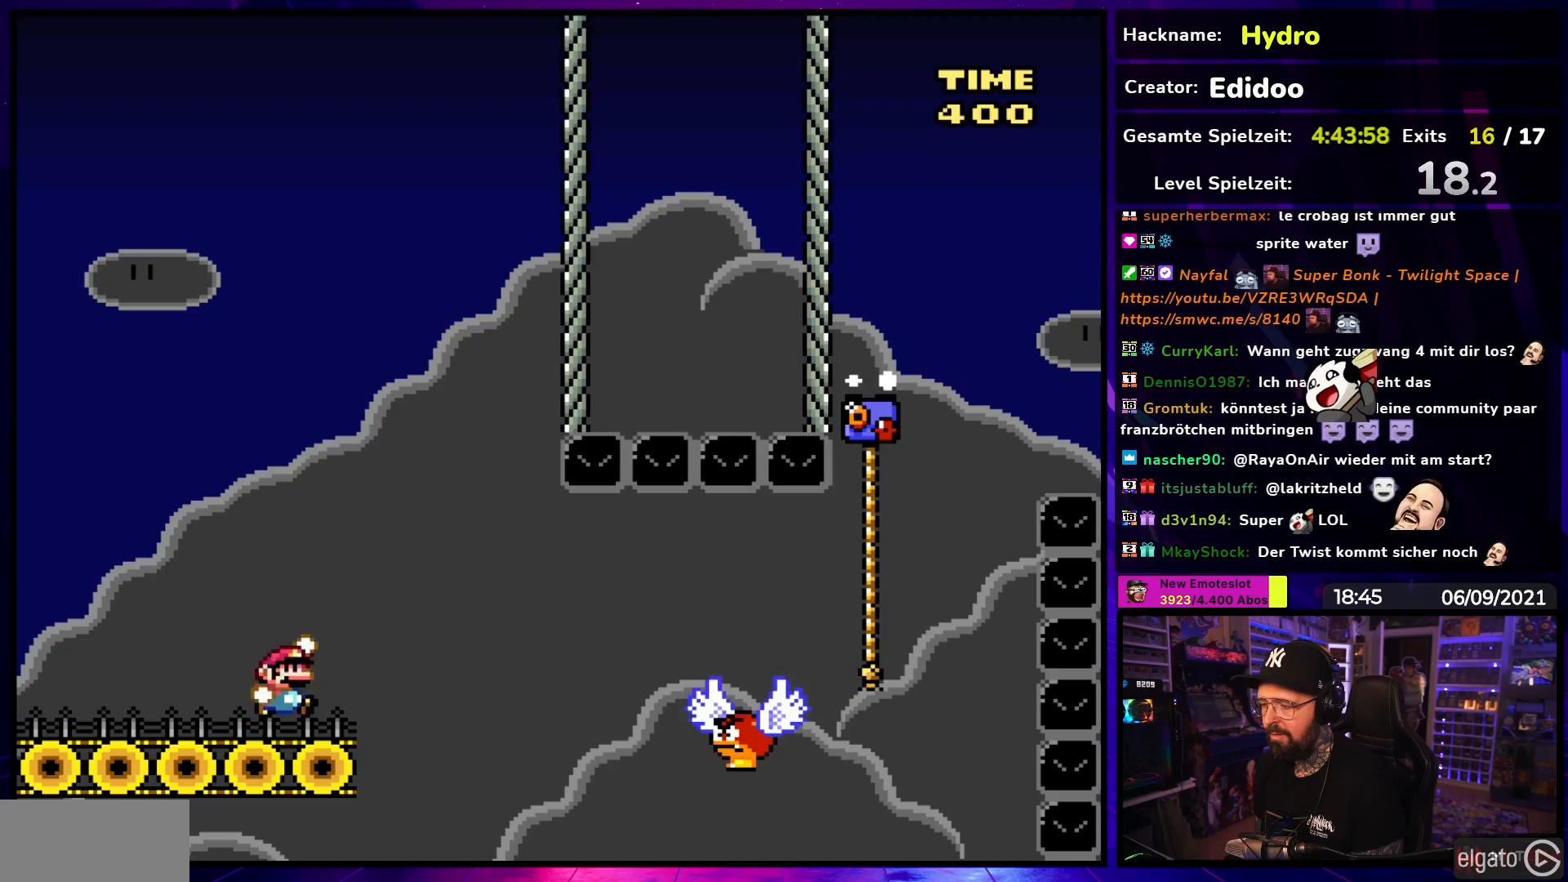
{"buttons": ["Y", "DPAD_RIGHT"], "events": [[50, "B", "up"], [133, "B", "down"], [217, "B", "up"]]}
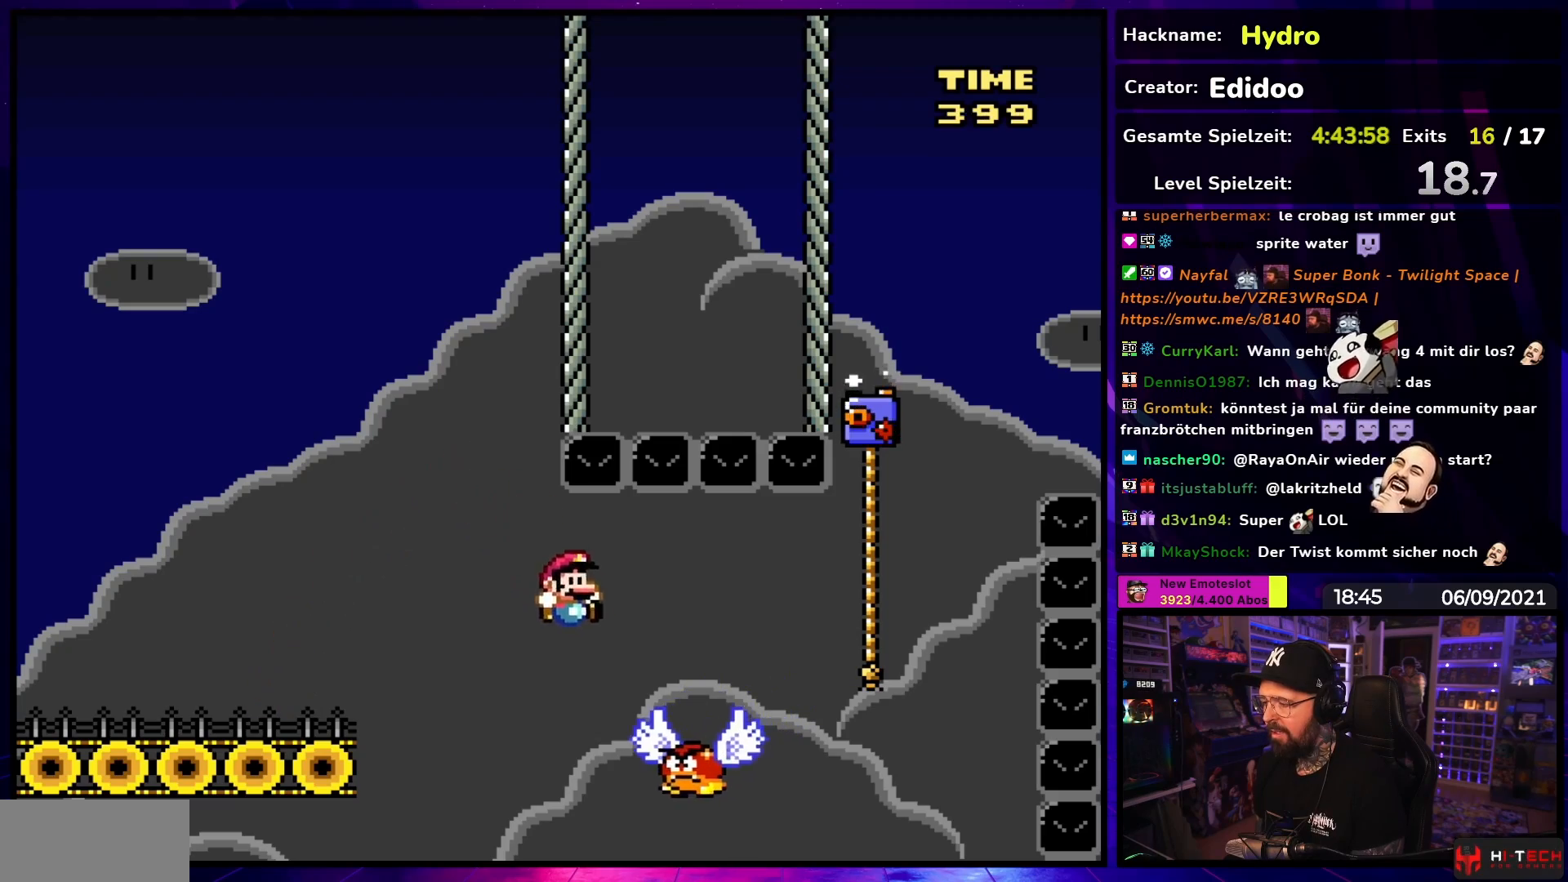
{"buttons": ["Y", "DPAD_UP"], "events": [[150, "B", "down"], [417, "DPAD_UP", "down"], [450, "DPAD_RIGHT", "up"], [500, "B", "up"]]}
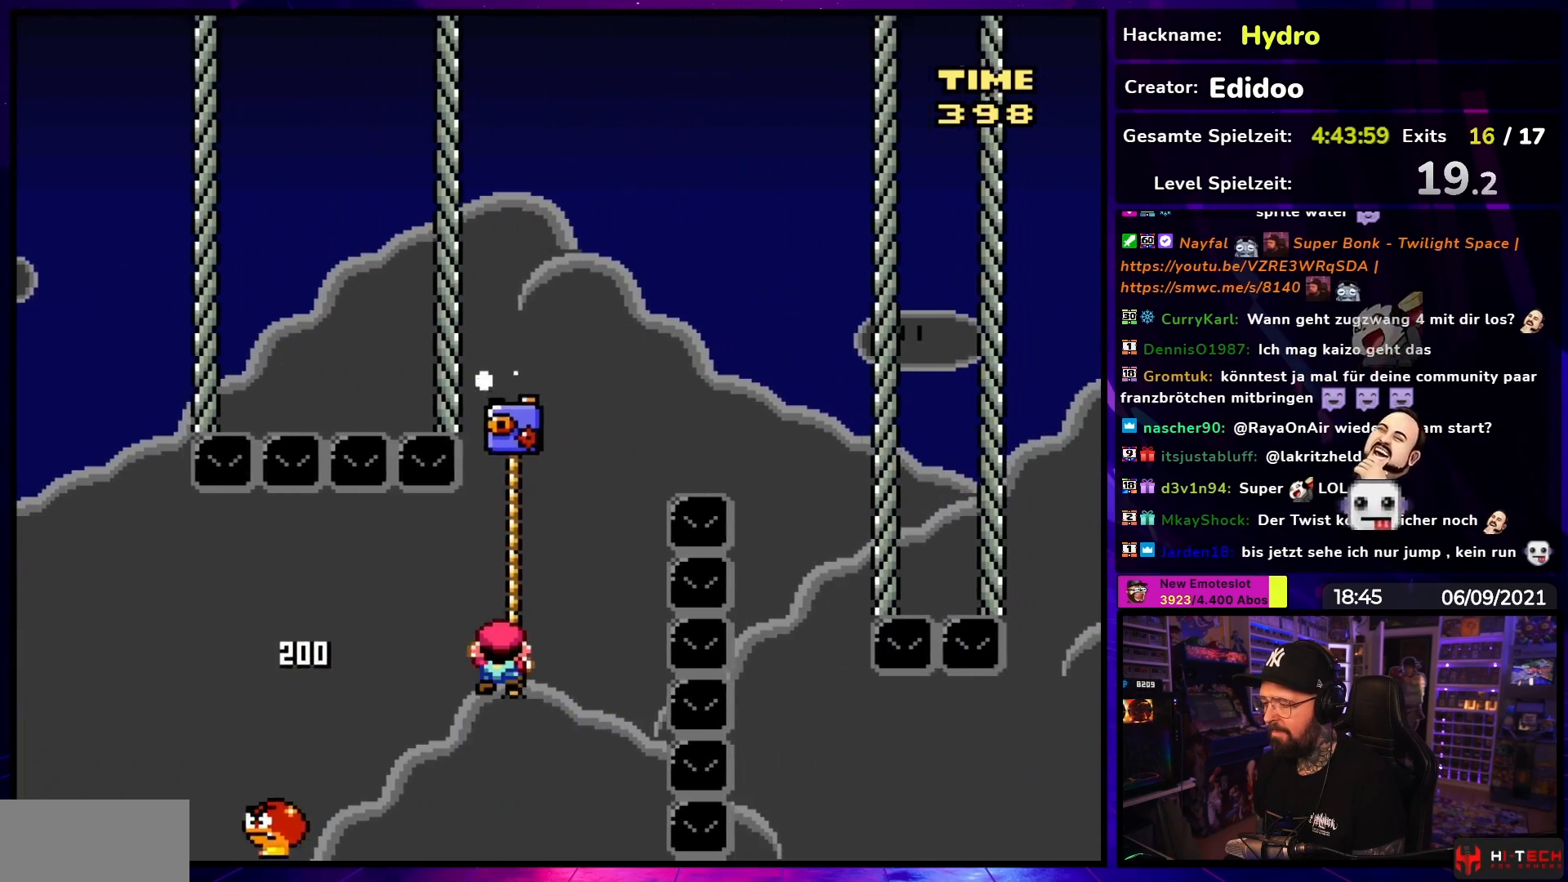
{"buttons": ["Y", "DPAD_RIGHT"], "events": [[50, "DPAD_RIGHT", "down"], [117, "DPAD_UP", "up"], [150, "B", "down"], [500, "B", "up"]]}
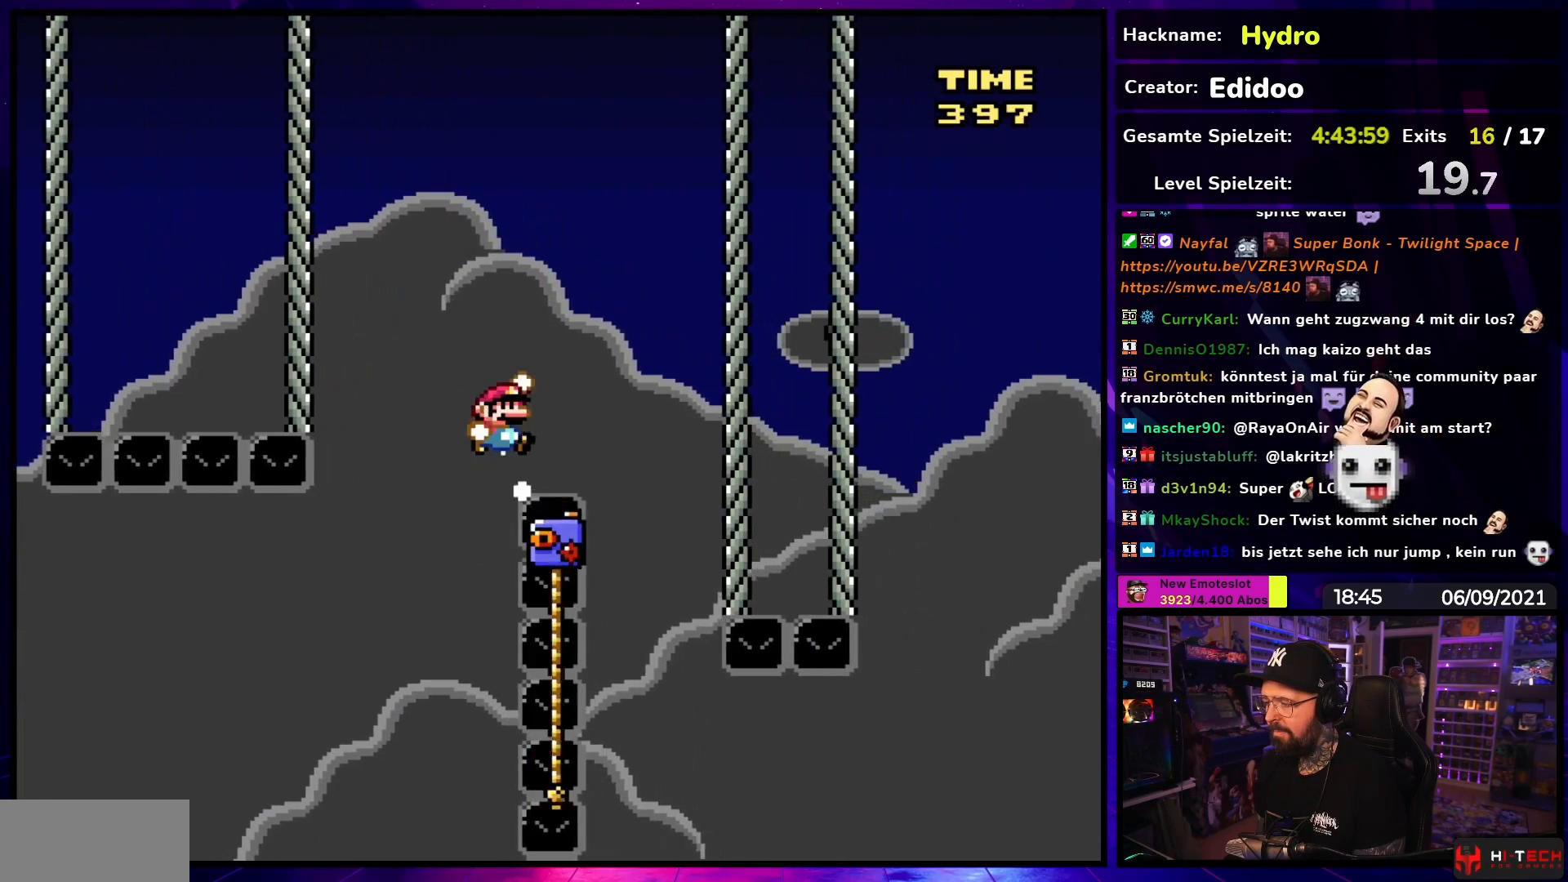
{"buttons": ["Y", "DPAD_RIGHT"], "events": [[150, "DPAD_UP", "down"], [167, "DPAD_RIGHT", "up"], [183, "DPAD_LEFT", "down"], [183, "DPAD_UP", "up"], [250, "DPAD_UP", "down"], [267, "DPAD_LEFT", "up"], [267, "DPAD_RIGHT", "down"], [267, "DPAD_UP", "up"]]}
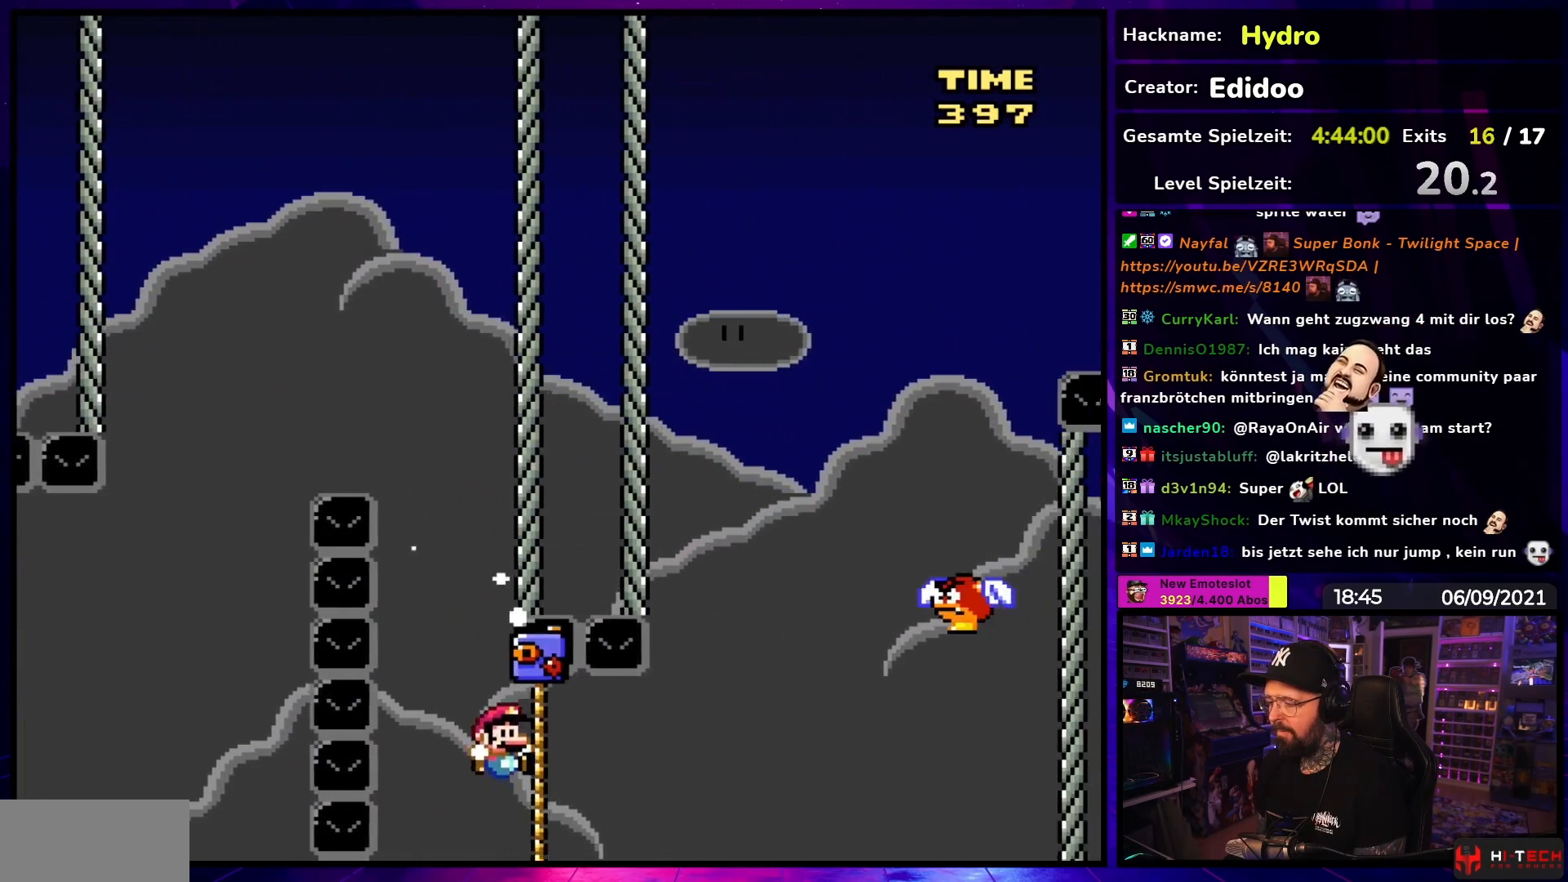
{"buttons": ["Y", "DPAD_UP"], "events": [[83, "DPAD_UP", "down"], [117, "DPAD_RIGHT", "up"], [150, "DPAD_RIGHT", "down"], [350, "DPAD_RIGHT", "up"]]}
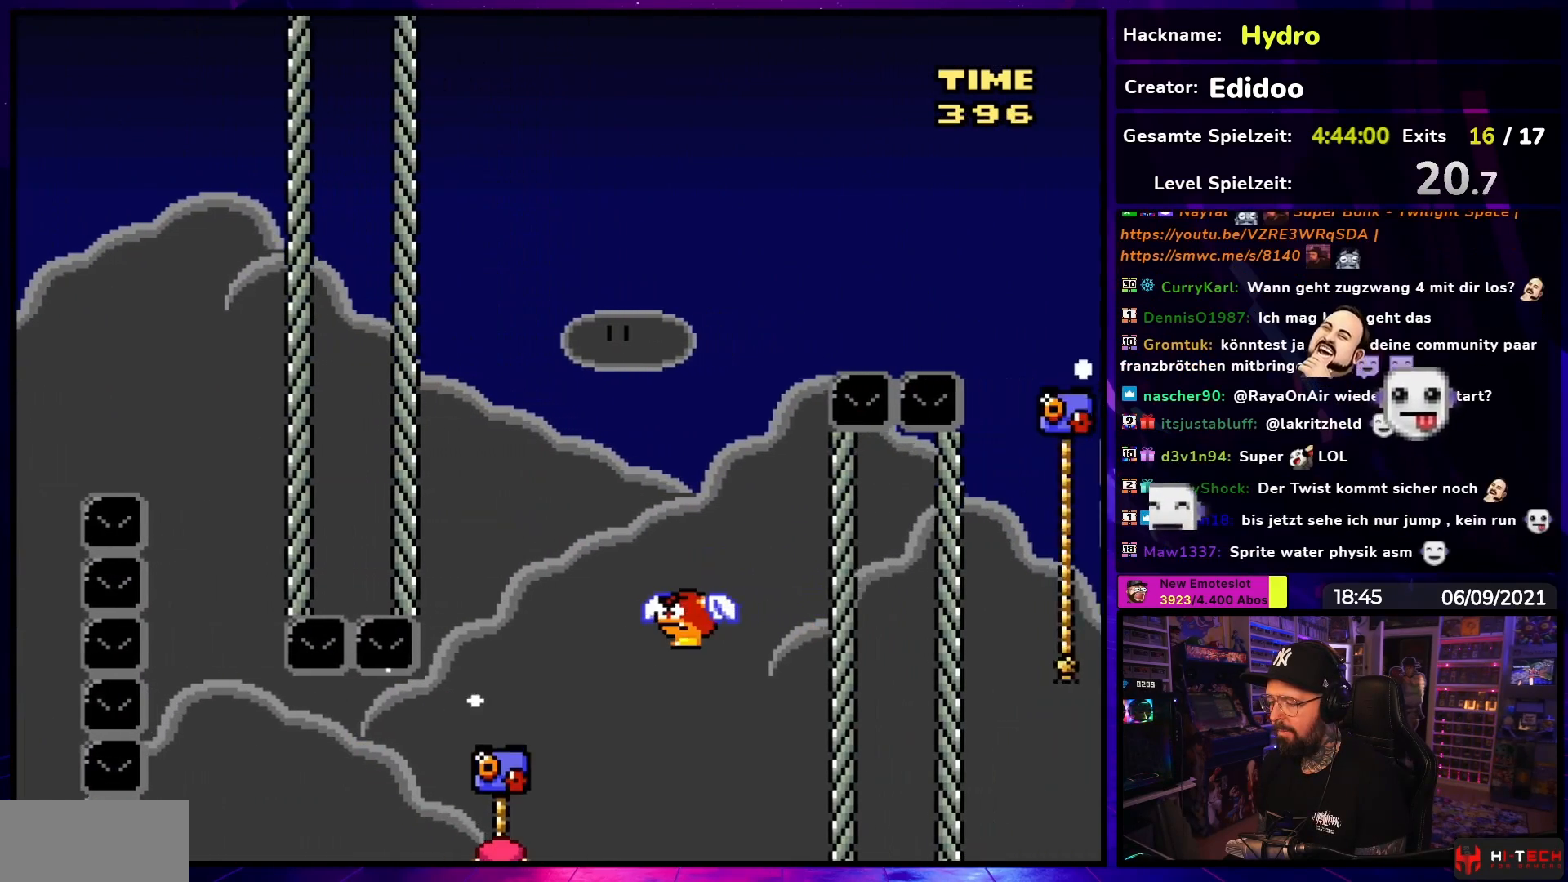
{"buttons": ["B", "Y", "DPAD_RIGHT"], "events": [[50, "B", "down"], [100, "DPAD_LEFT", "down"], [100, "DPAD_UP", "up"], [133, "DPAD_LEFT", "up"], [317, "DPAD_RIGHT", "down"]]}
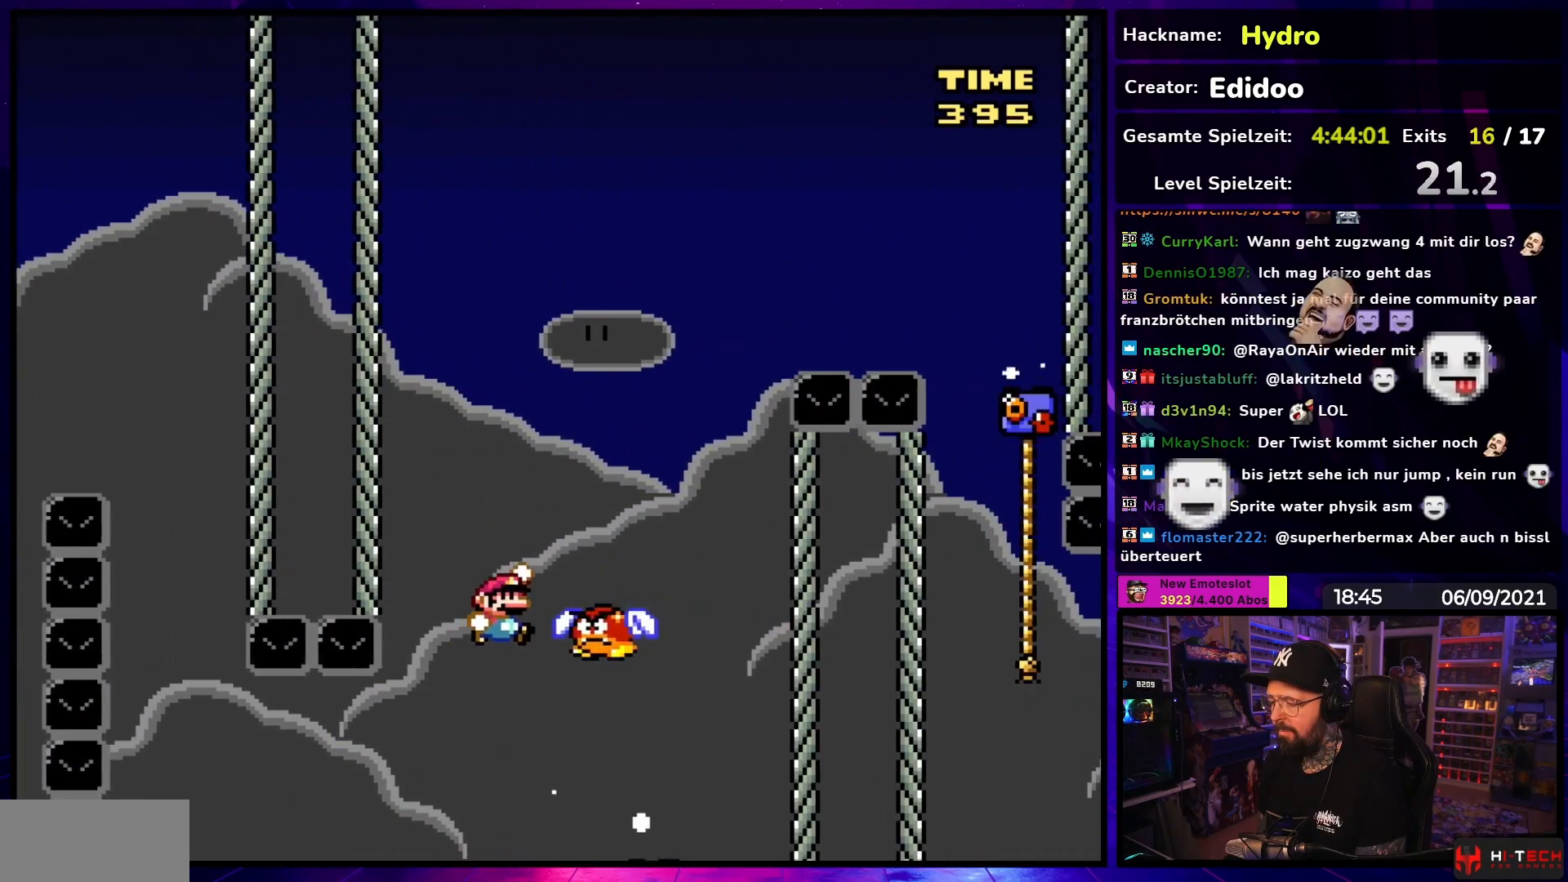
{"buttons": ["B", "Y", "DPAD_RIGHT"], "events": []}
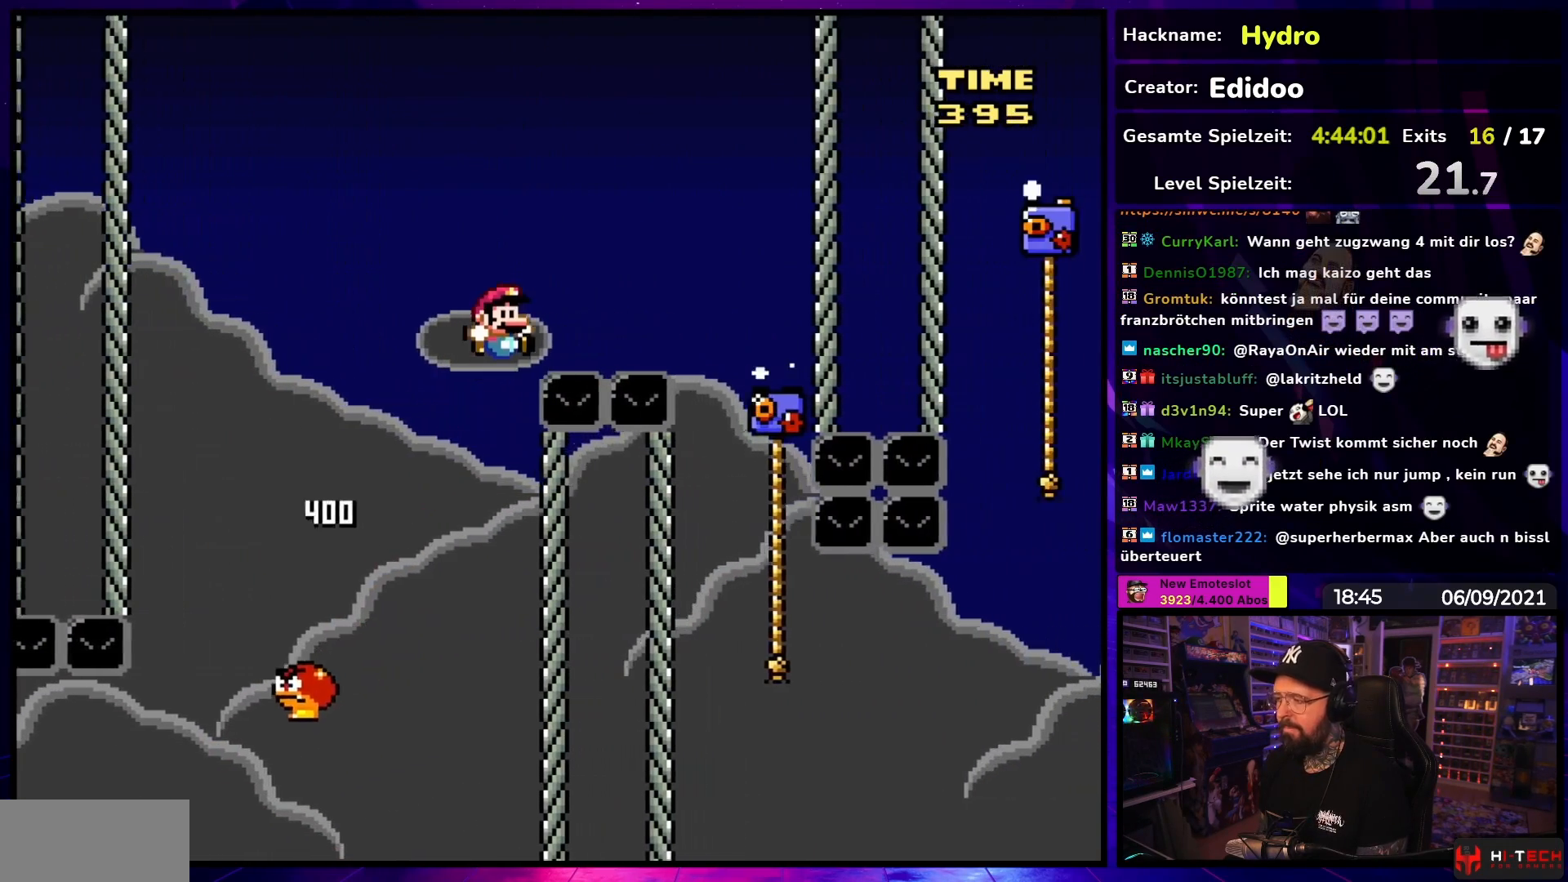
{"buttons": ["B", "Y", "DPAD_LEFT"], "events": [[67, "DPAD_UP", "down"], [283, "DPAD_UP", "up"], [367, "DPAD_UP", "down"], [417, "DPAD_LEFT", "down"], [417, "DPAD_RIGHT", "up"], [433, "DPAD_UP", "up"]]}
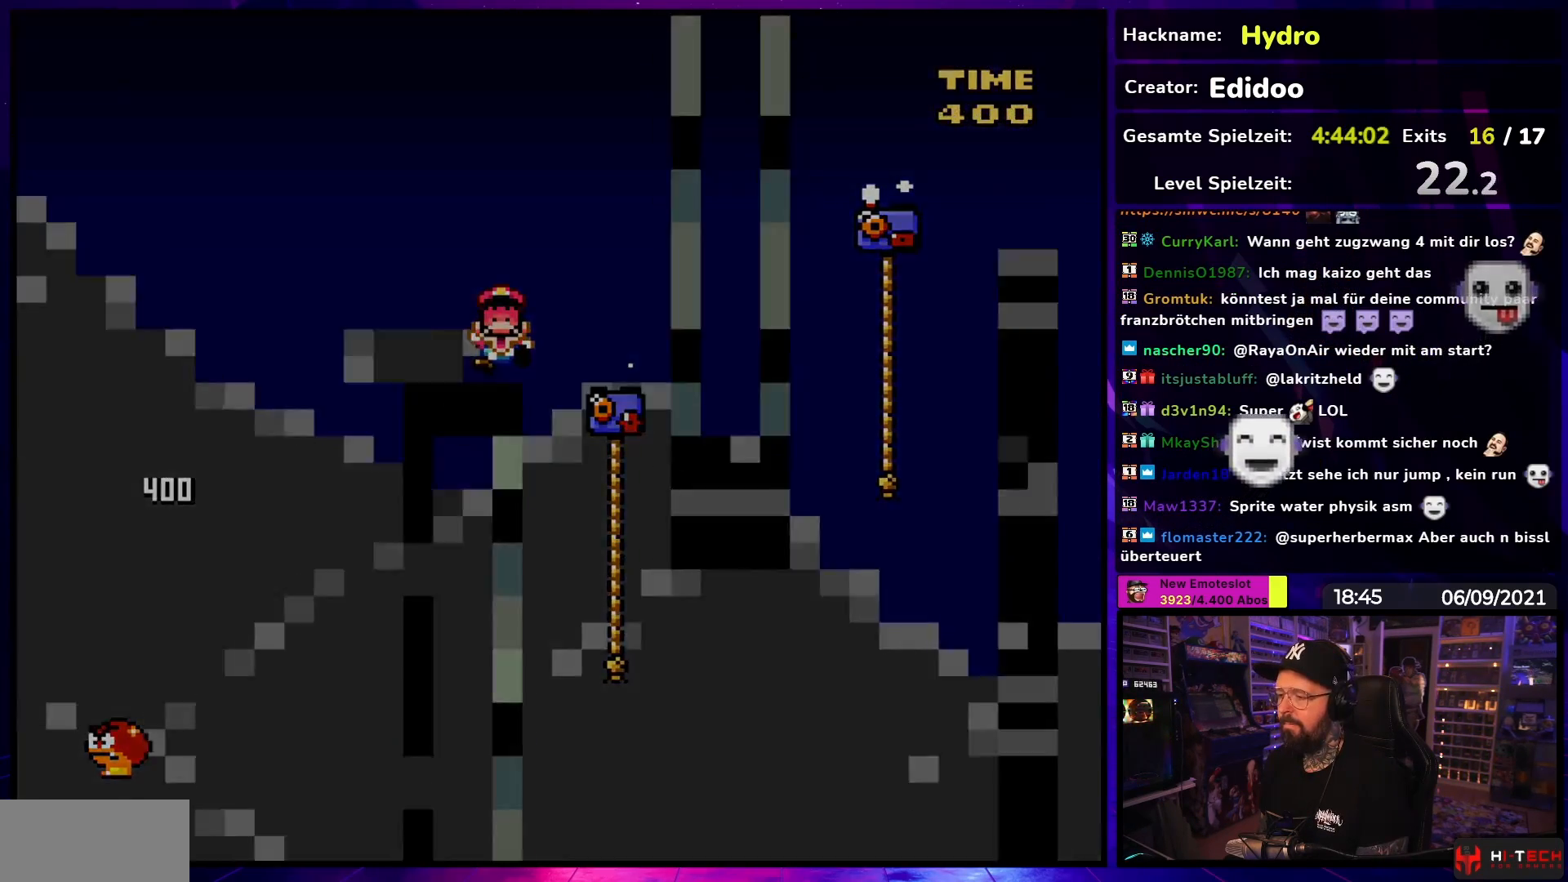
{"buttons": ["A"], "events": [[17, "DPAD_LEFT", "up"], [50, "B", "up"], [117, "Y", "up"], [283, "A", "down"], [450, "A", "up"], [500, "A", "down"]]}
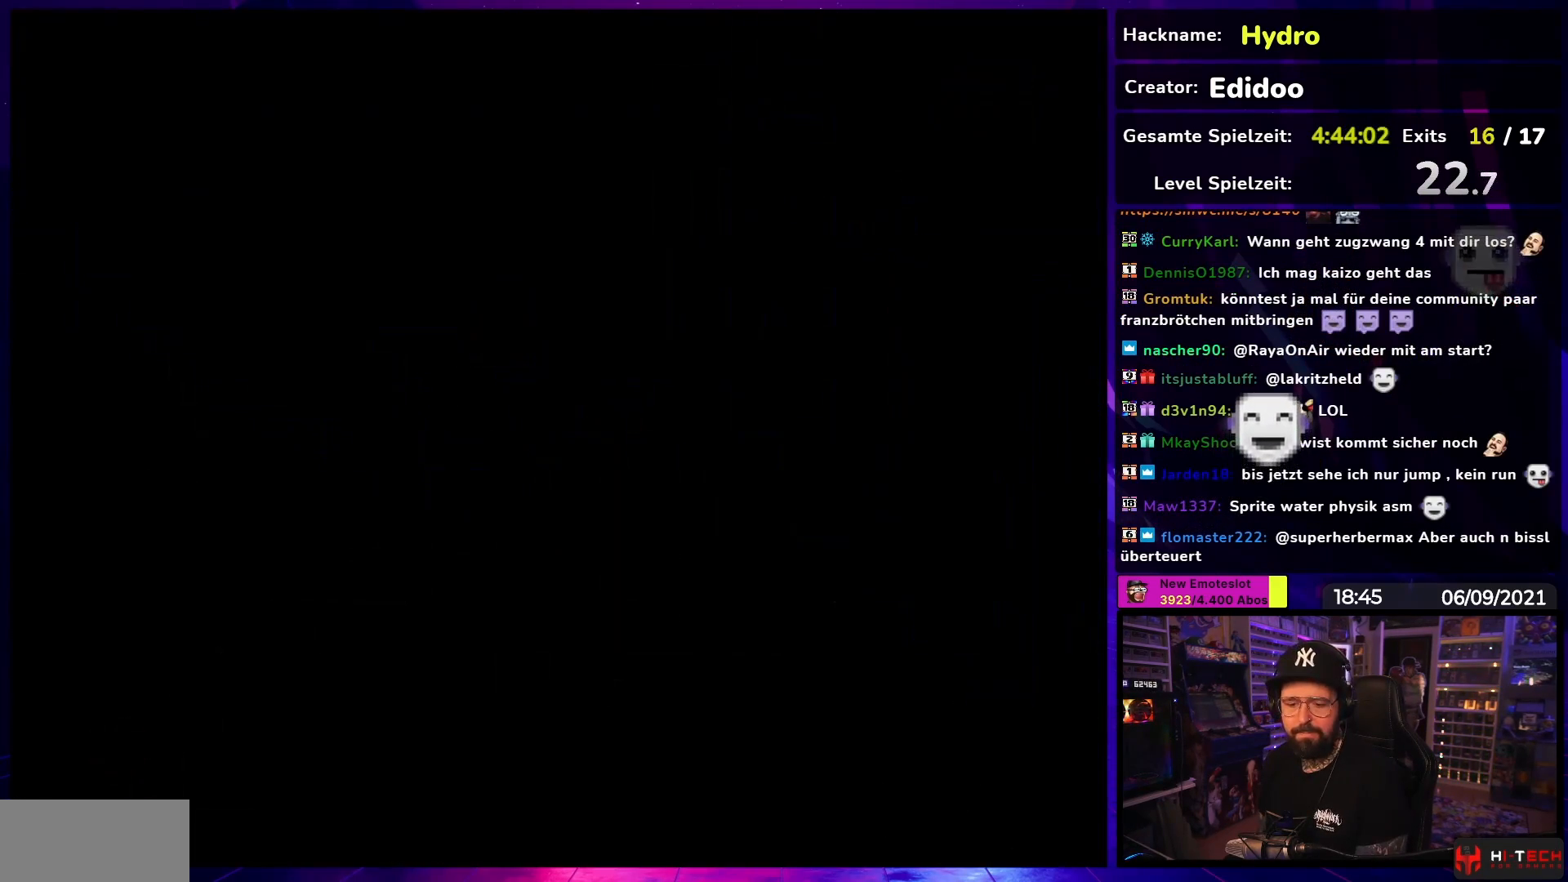
{"buttons": ["A"], "events": [[183, "A", "up"], [200, "A", "down"], [317, "A", "up"], [383, "A", "down"]]}
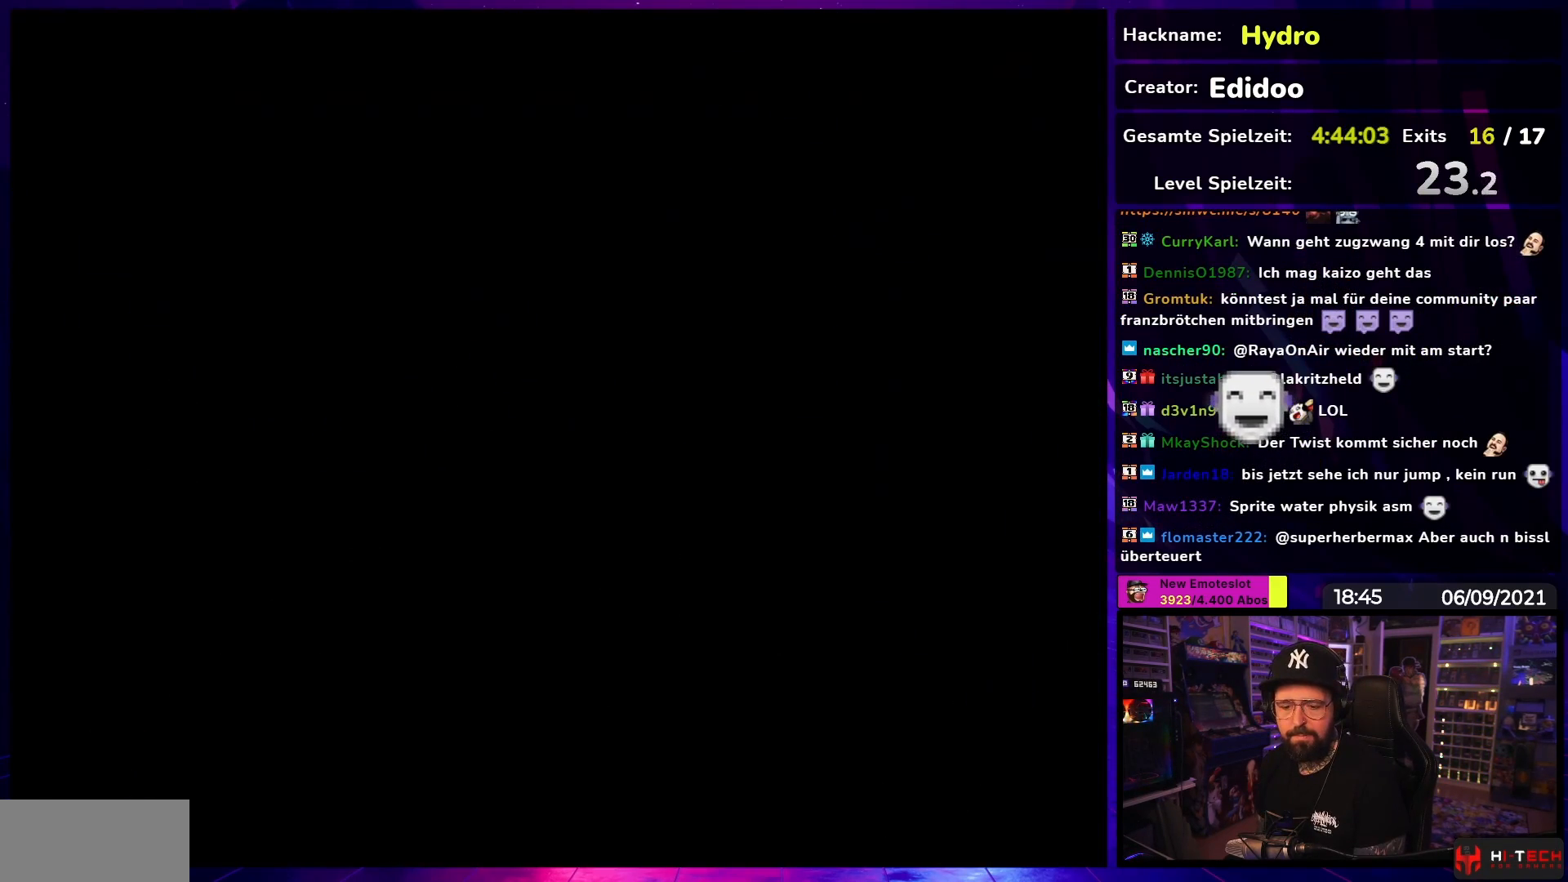
{"buttons": ["Y", "DPAD_RIGHT"], "events": [[17, "A", "up"], [167, "Y", "down"], [200, "DPAD_LEFT", "down"], [217, "DPAD_LEFT", "up"], [450, "DPAD_RIGHT", "down"]]}
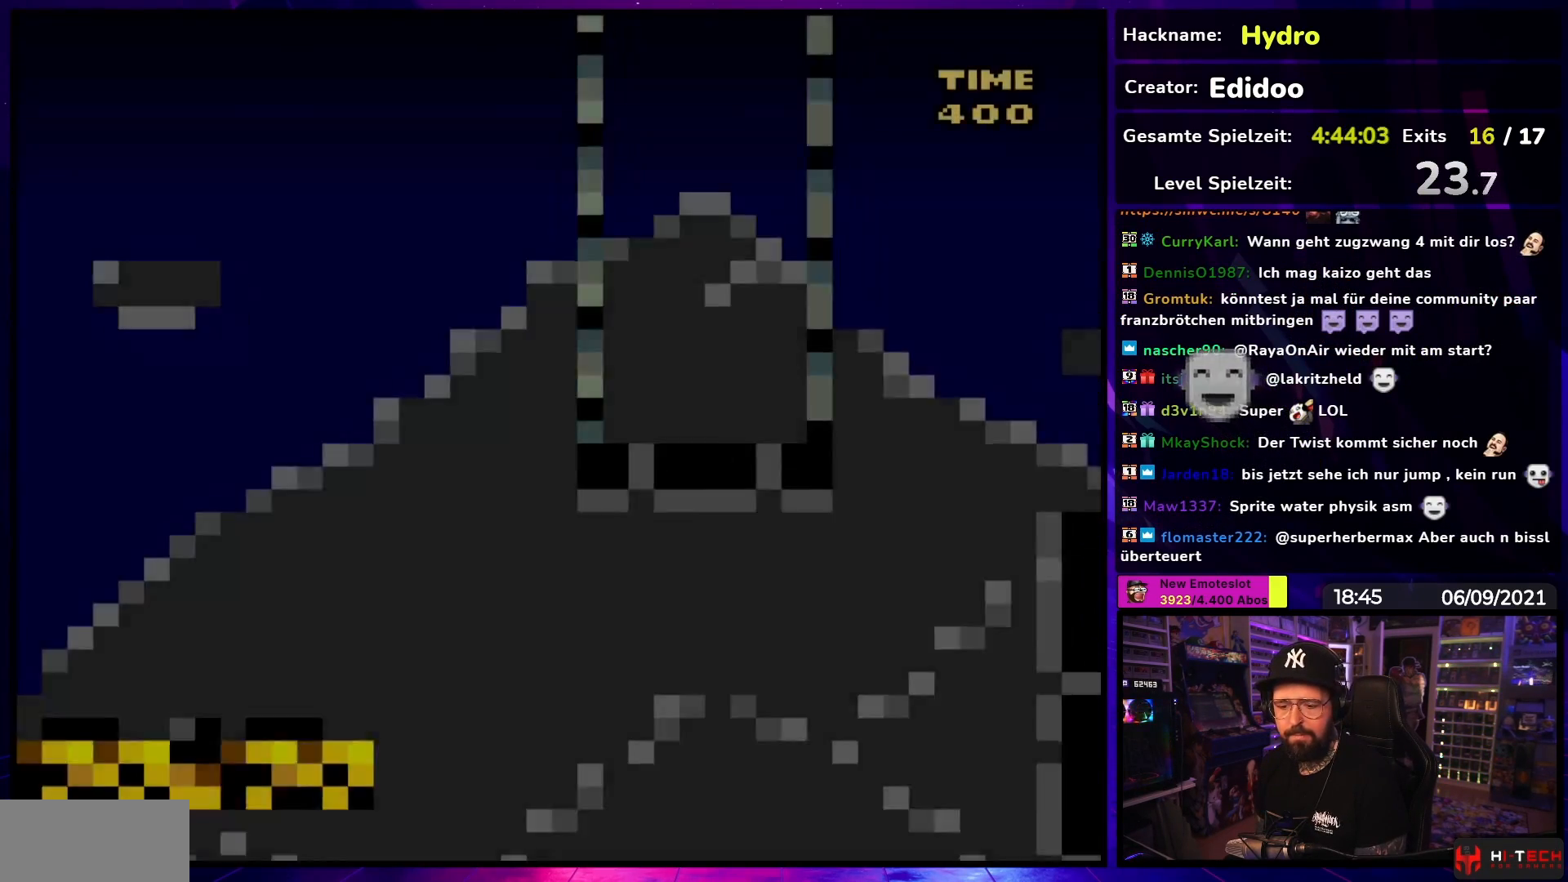
{"buttons": ["B", "Y", "DPAD_RIGHT"], "events": [[500, "B", "down"]]}
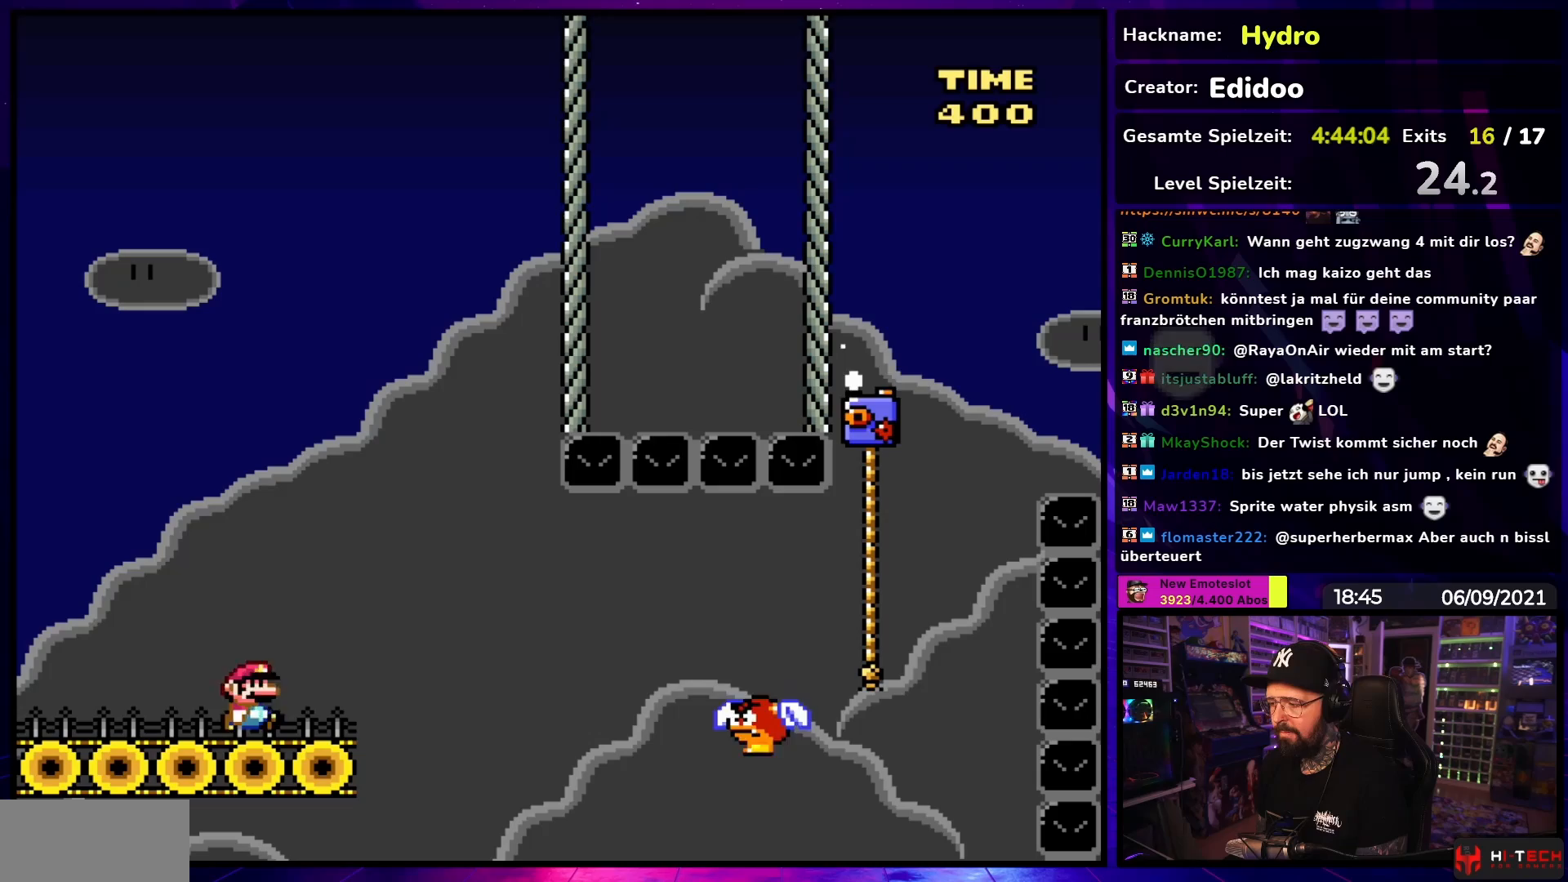
{"buttons": ["B", "Y", "DPAD_RIGHT"], "events": [[67, "B", "up"], [200, "B", "down"]]}
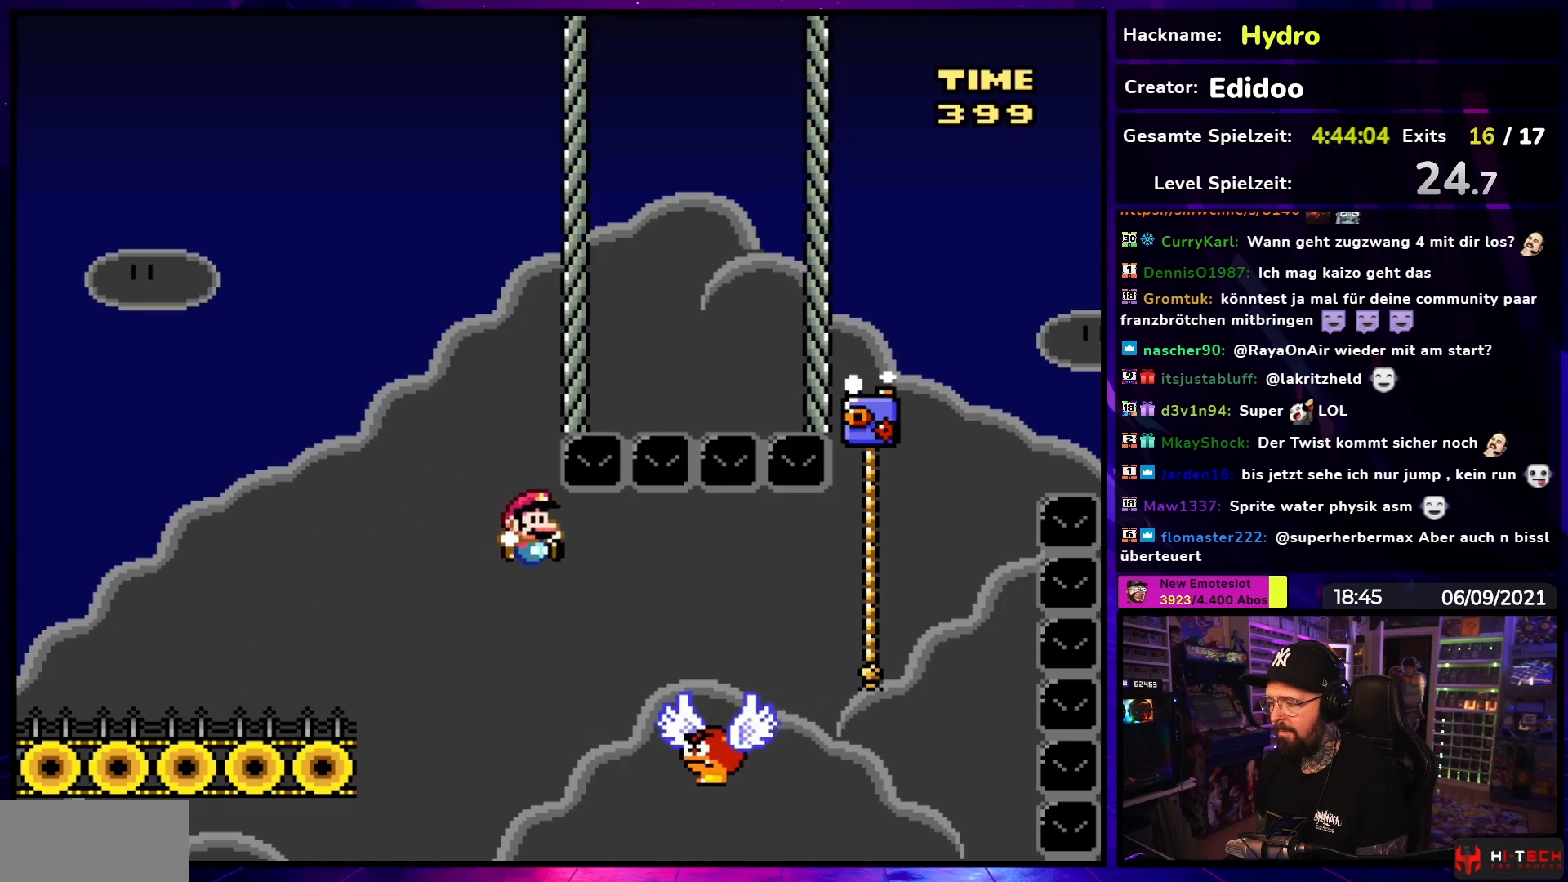
{"buttons": ["B", "Y", "DPAD_RIGHT"], "events": [[83, "B", "up"], [283, "B", "down"]]}
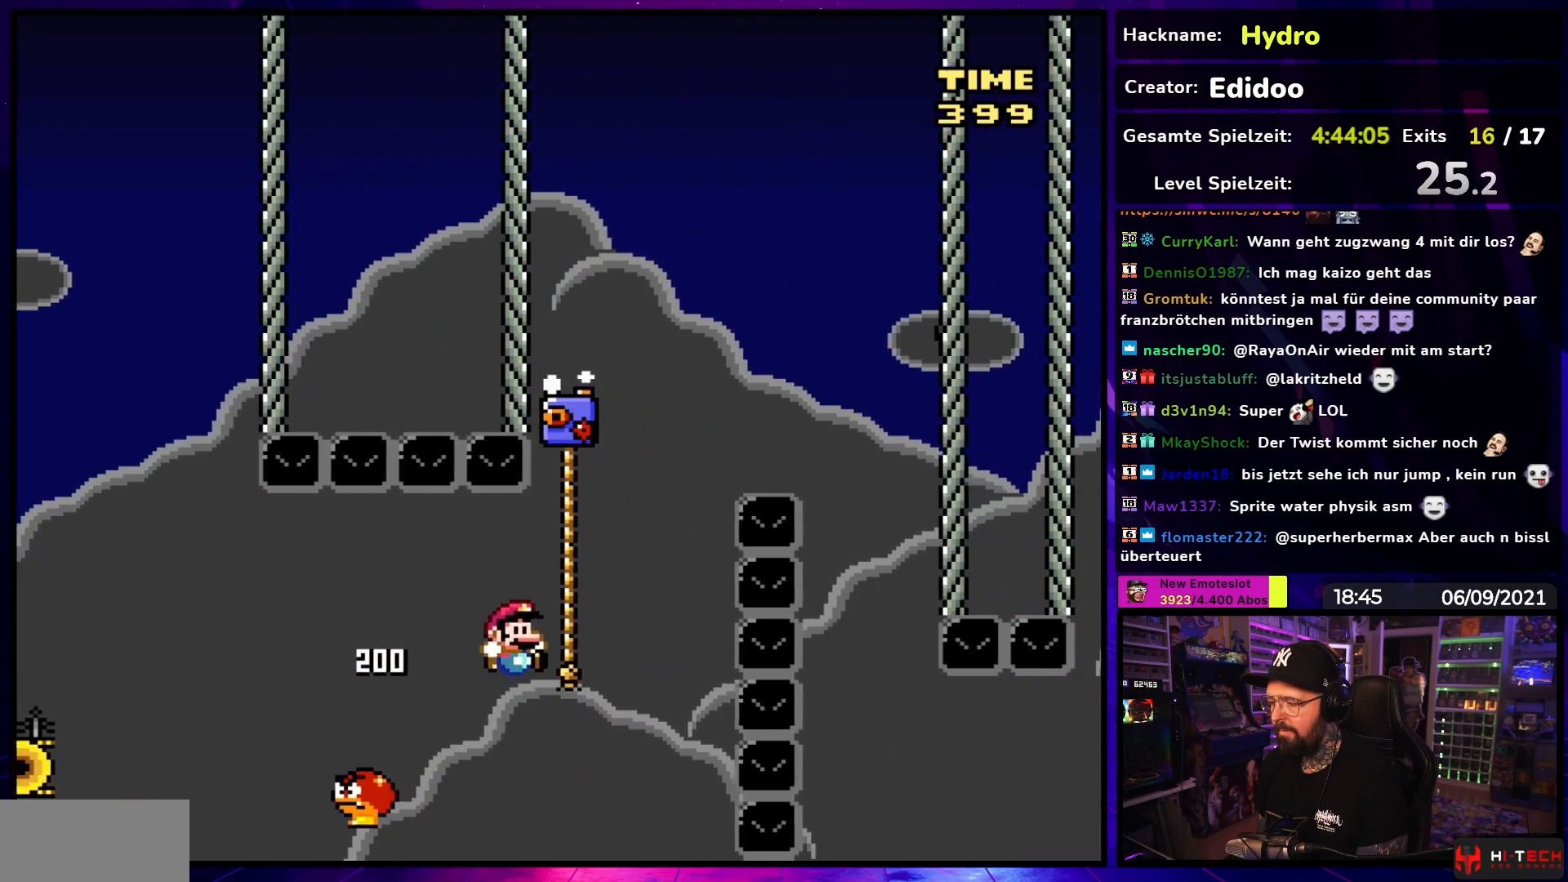
{"buttons": ["B", "Y", "DPAD_RIGHT"], "events": [[17, "DPAD_UP", "down"], [50, "DPAD_RIGHT", "up"], [67, "DPAD_RIGHT", "down"], [83, "B", "up"], [167, "B", "down"], [167, "DPAD_UP", "up"]]}
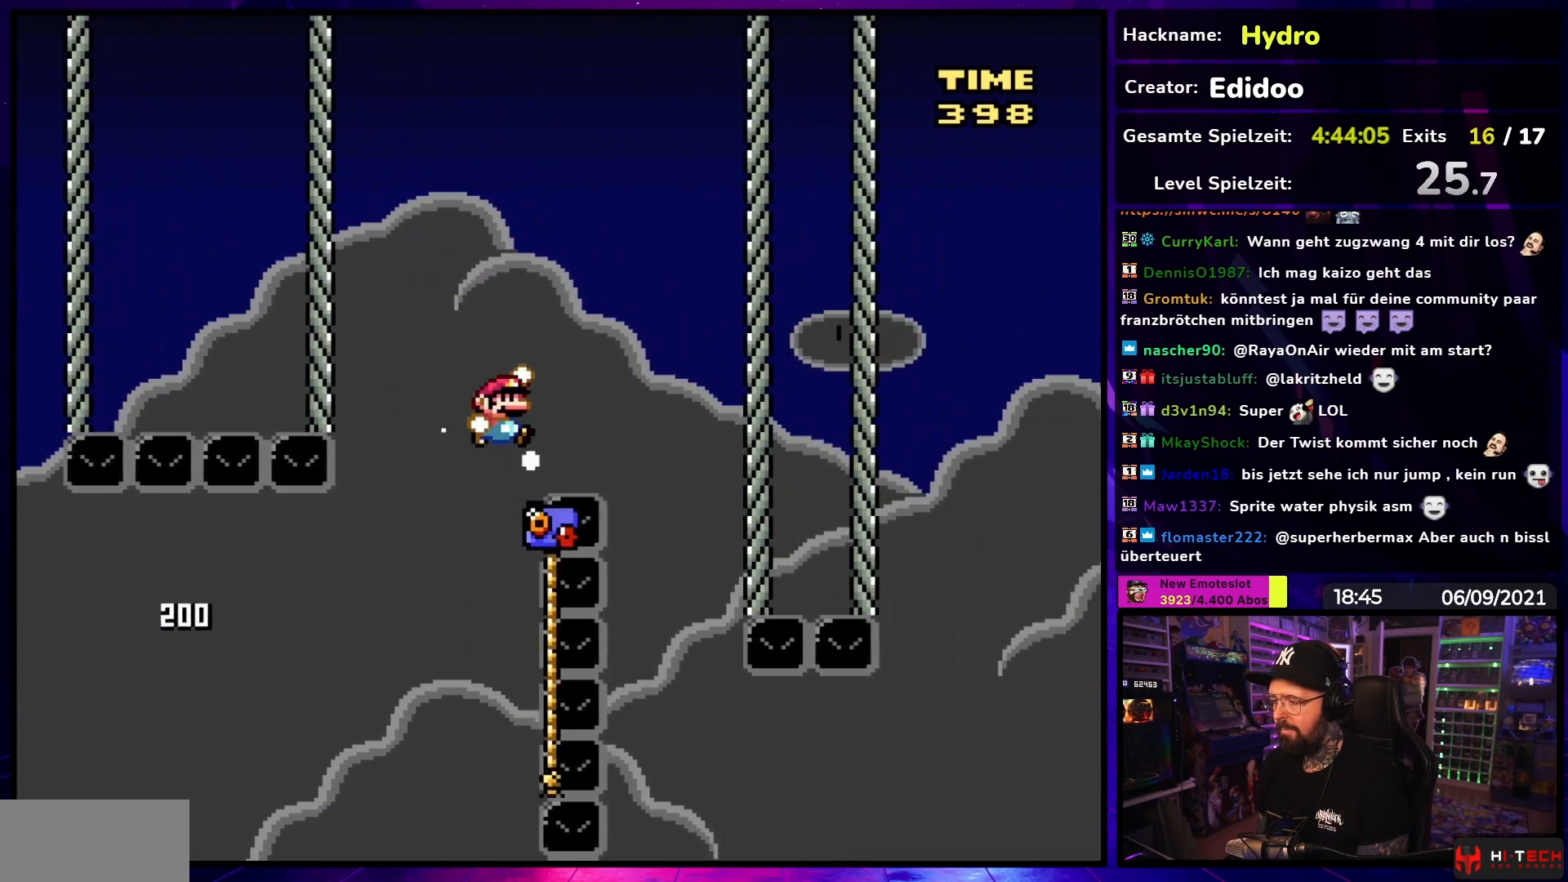
{"buttons": ["Y", "DPAD_RIGHT"], "events": [[50, "B", "up"], [183, "DPAD_UP", "down"], [200, "DPAD_RIGHT", "up"], [217, "DPAD_LEFT", "down"], [217, "DPAD_UP", "up"], [283, "DPAD_UP", "down"], [300, "DPAD_LEFT", "up"], [300, "DPAD_RIGHT", "down"], [300, "DPAD_UP", "up"]]}
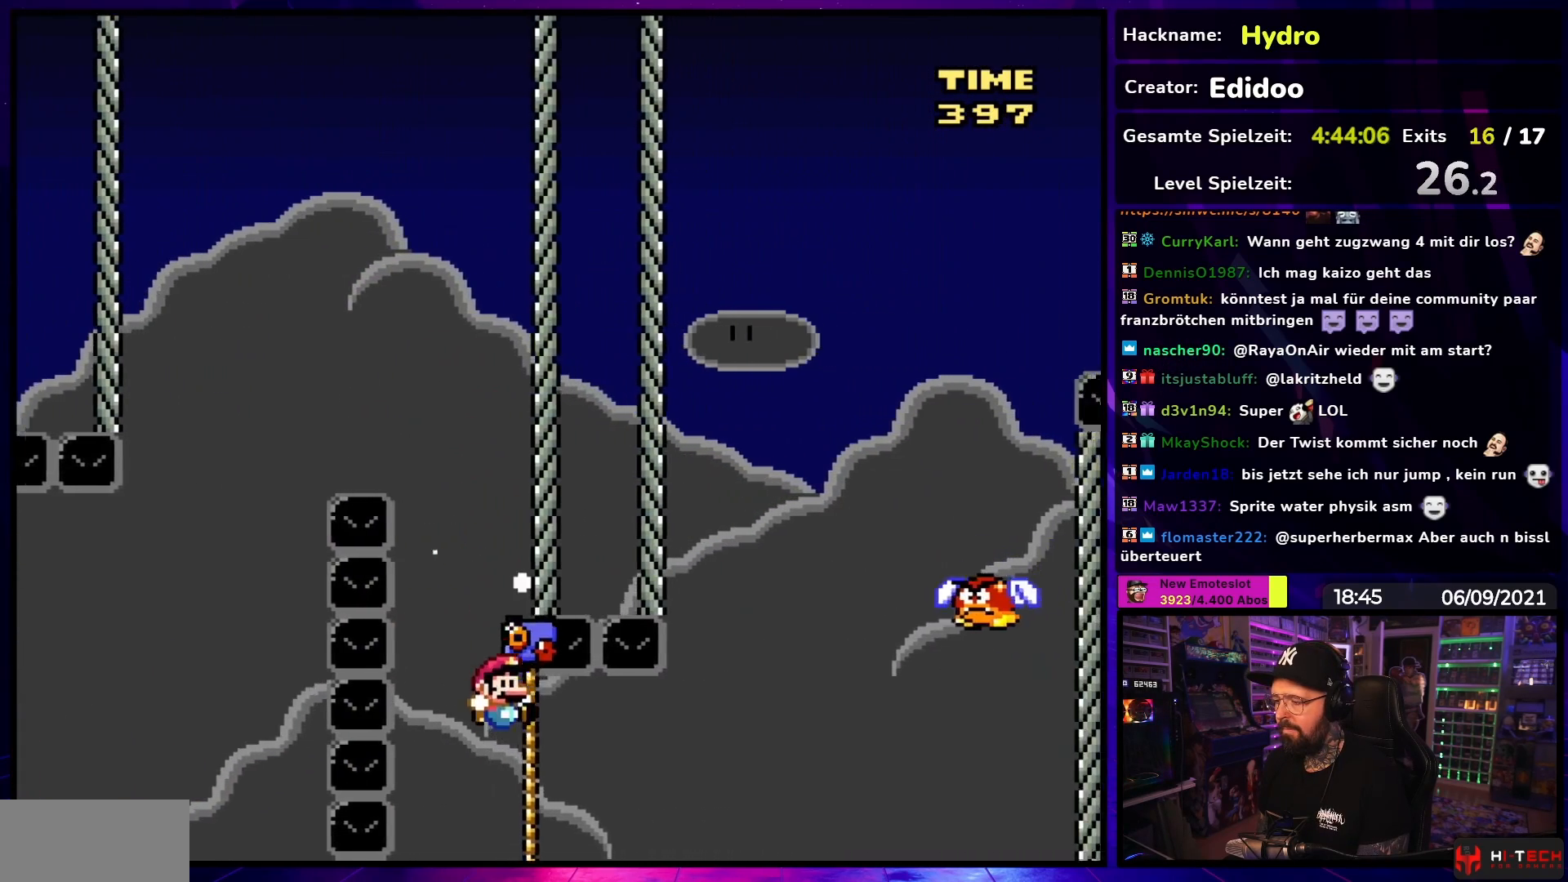
{"buttons": ["B", "Y", "DPAD_UP", "DPAD_RIGHT"], "events": [[50, "DPAD_UP", "down"], [467, "B", "down"]]}
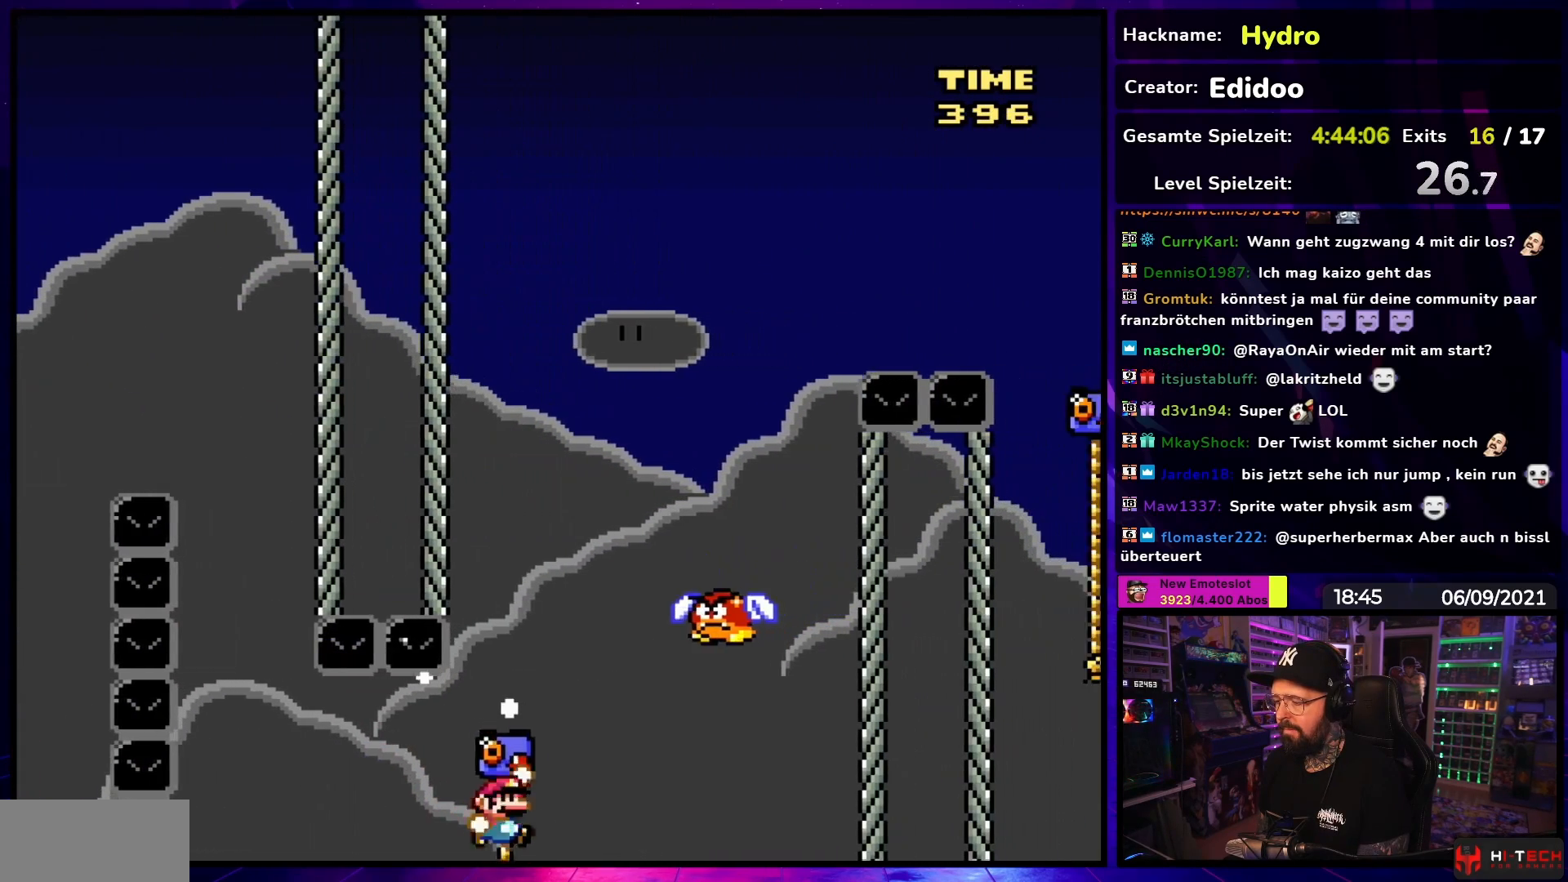
{"buttons": ["B", "Y", "DPAD_RIGHT"], "events": [[33, "DPAD_UP", "up"], [250, "DPAD_RIGHT", "up"], [283, "B", "up"], [317, "B", "down"], [333, "DPAD_RIGHT", "down"]]}
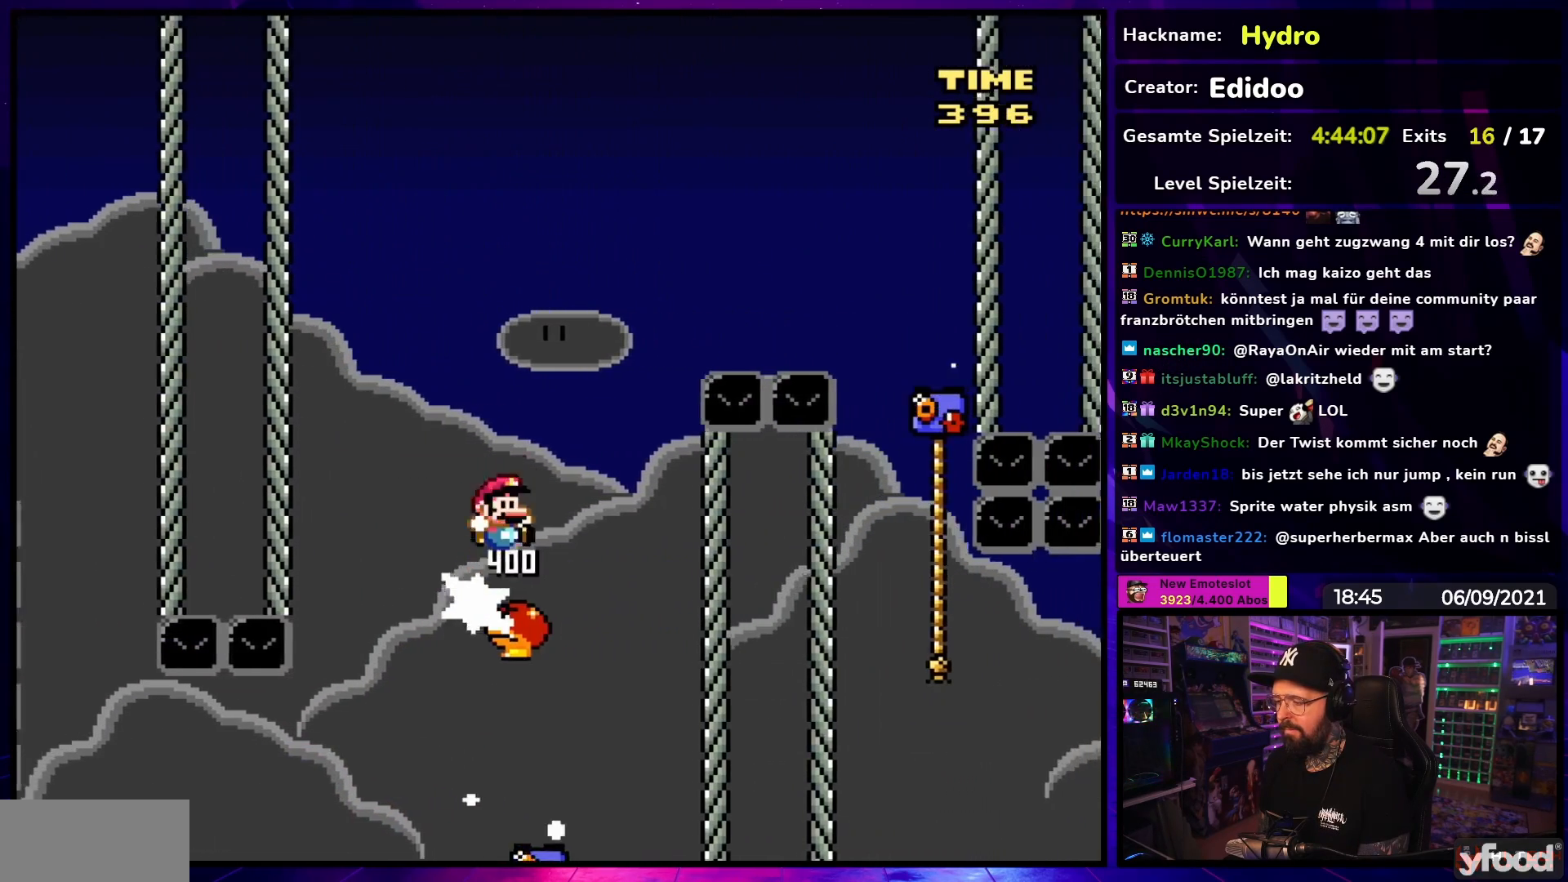
{"buttons": ["B", "Y", "DPAD_RIGHT"], "events": [[350, "DPAD_RIGHT", "up"], [367, "DPAD_RIGHT", "down"]]}
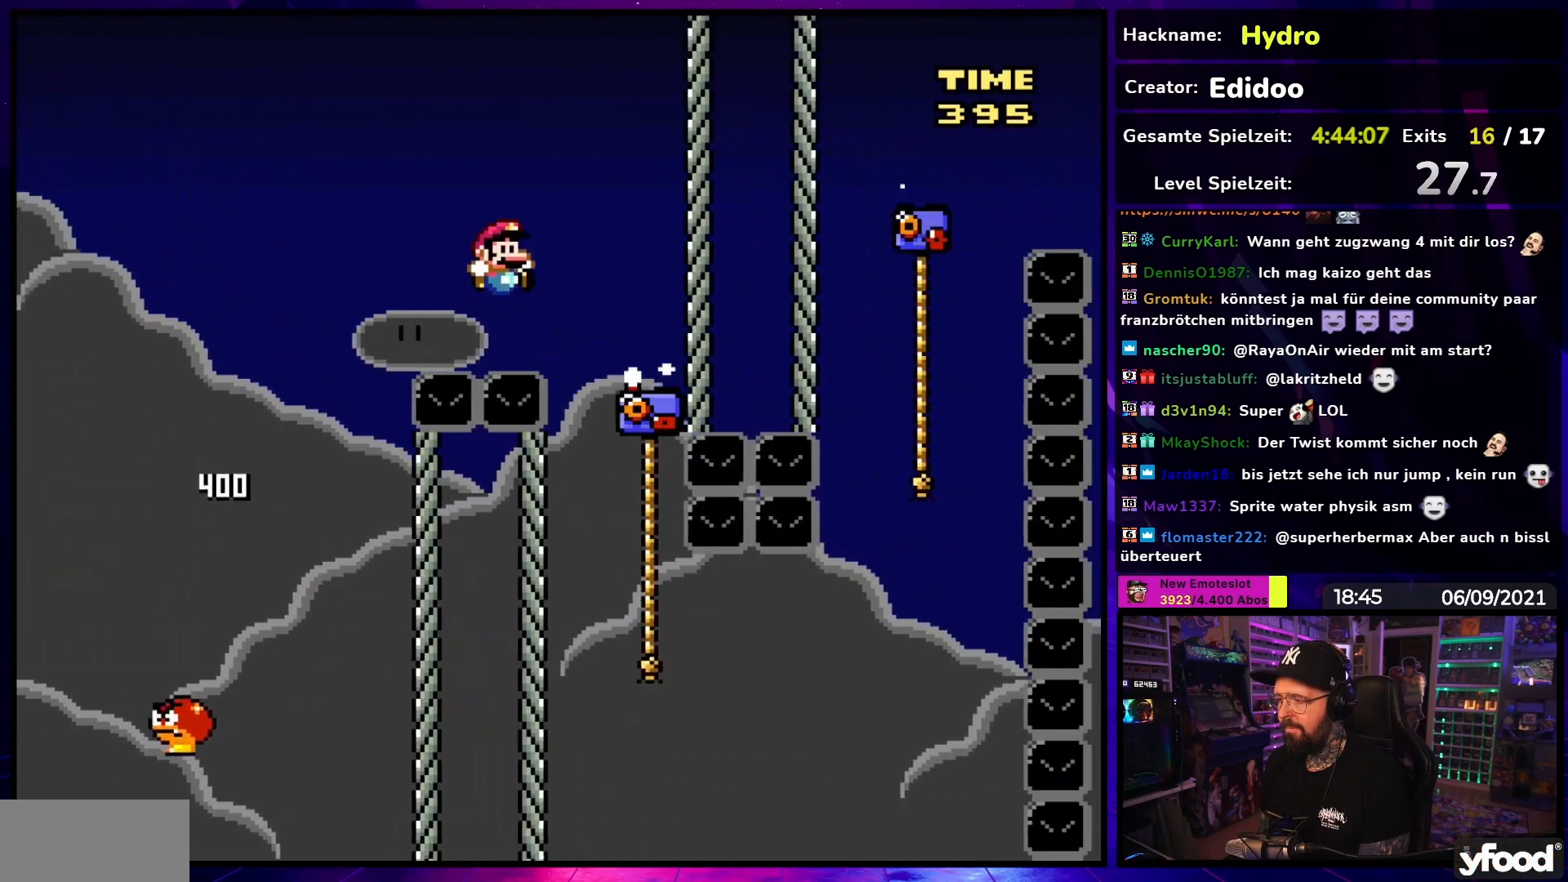
{"buttons": ["B", "Y", "DPAD_UP", "DPAD_RIGHT"], "events": [[100, "DPAD_RIGHT", "up"], [117, "DPAD_LEFT", "down"], [250, "DPAD_LEFT", "up"], [283, "DPAD_RIGHT", "down"], [483, "DPAD_UP", "down"]]}
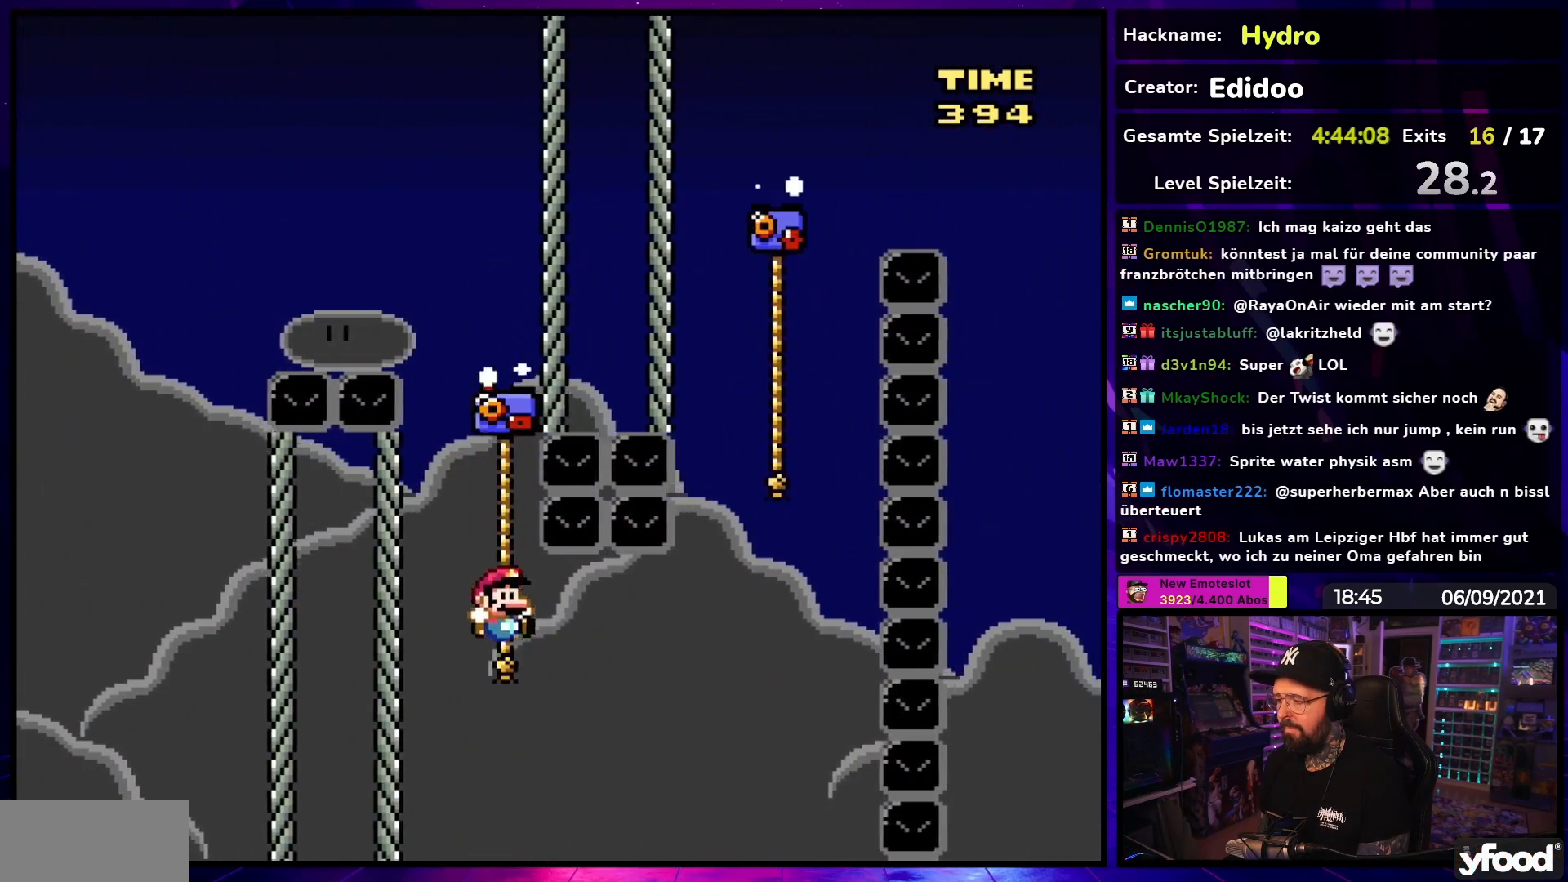
{"buttons": ["Y", "DPAD_UP"], "events": [[17, "DPAD_RIGHT", "up"], [50, "B", "up"]]}
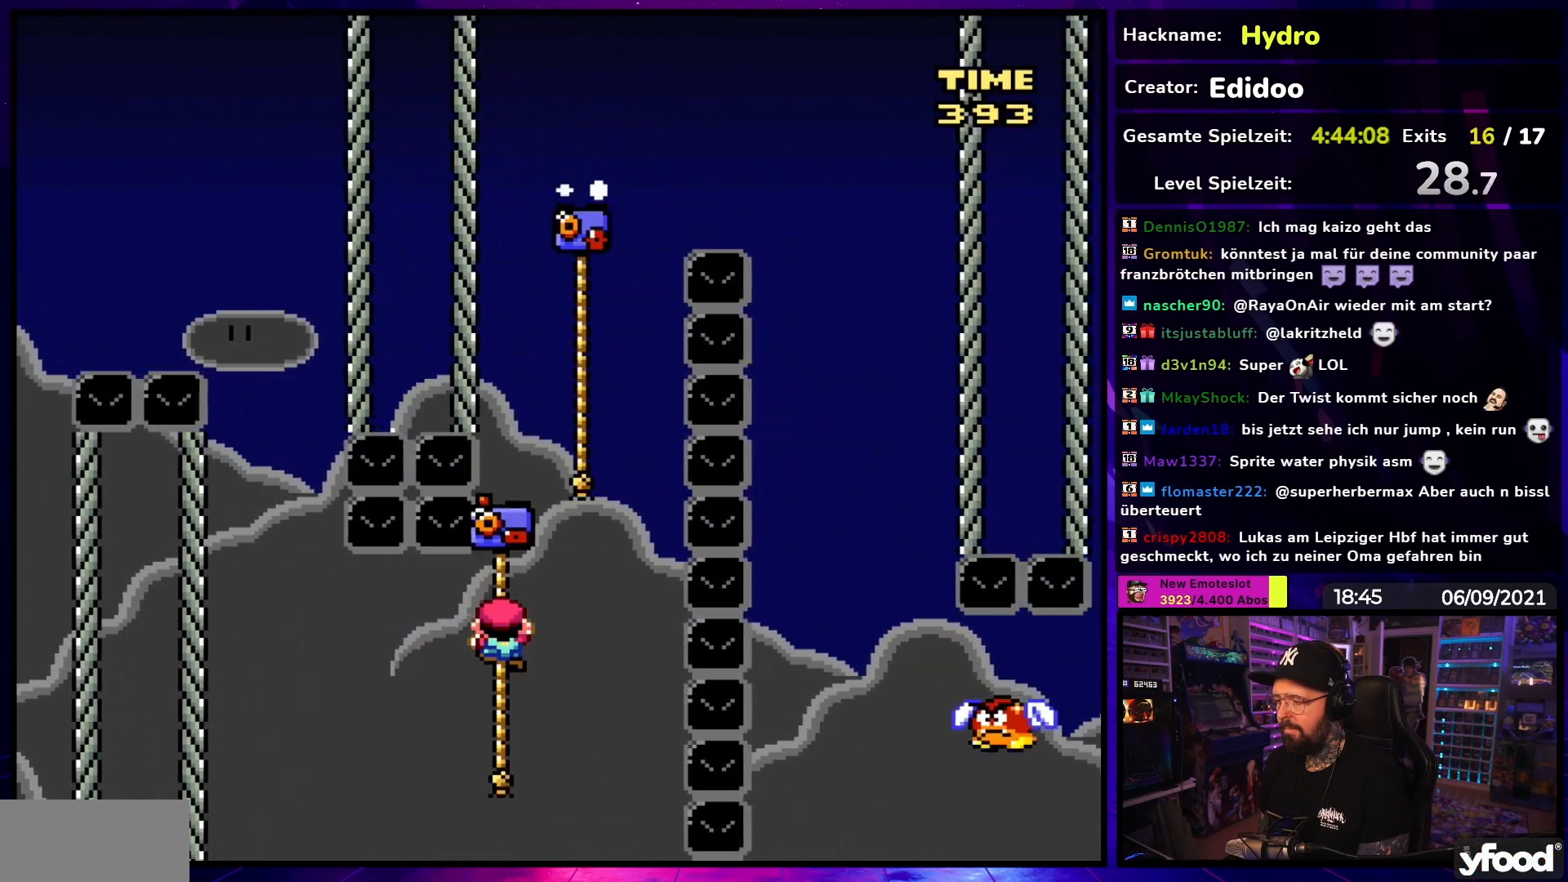
{"buttons": ["B", "Y", "DPAD_RIGHT"], "events": [[17, "DPAD_RIGHT", "down"], [50, "B", "down"], [100, "DPAD_UP", "up"], [150, "DPAD_RIGHT", "up"], [233, "DPAD_RIGHT", "down"], [350, "DPAD_UP", "down"], [383, "DPAD_RIGHT", "up"], [400, "B", "up"], [417, "DPAD_UP", "up"], [433, "DPAD_UP", "down"], [450, "DPAD_RIGHT", "down"], [467, "B", "down"], [500, "DPAD_UP", "up"]]}